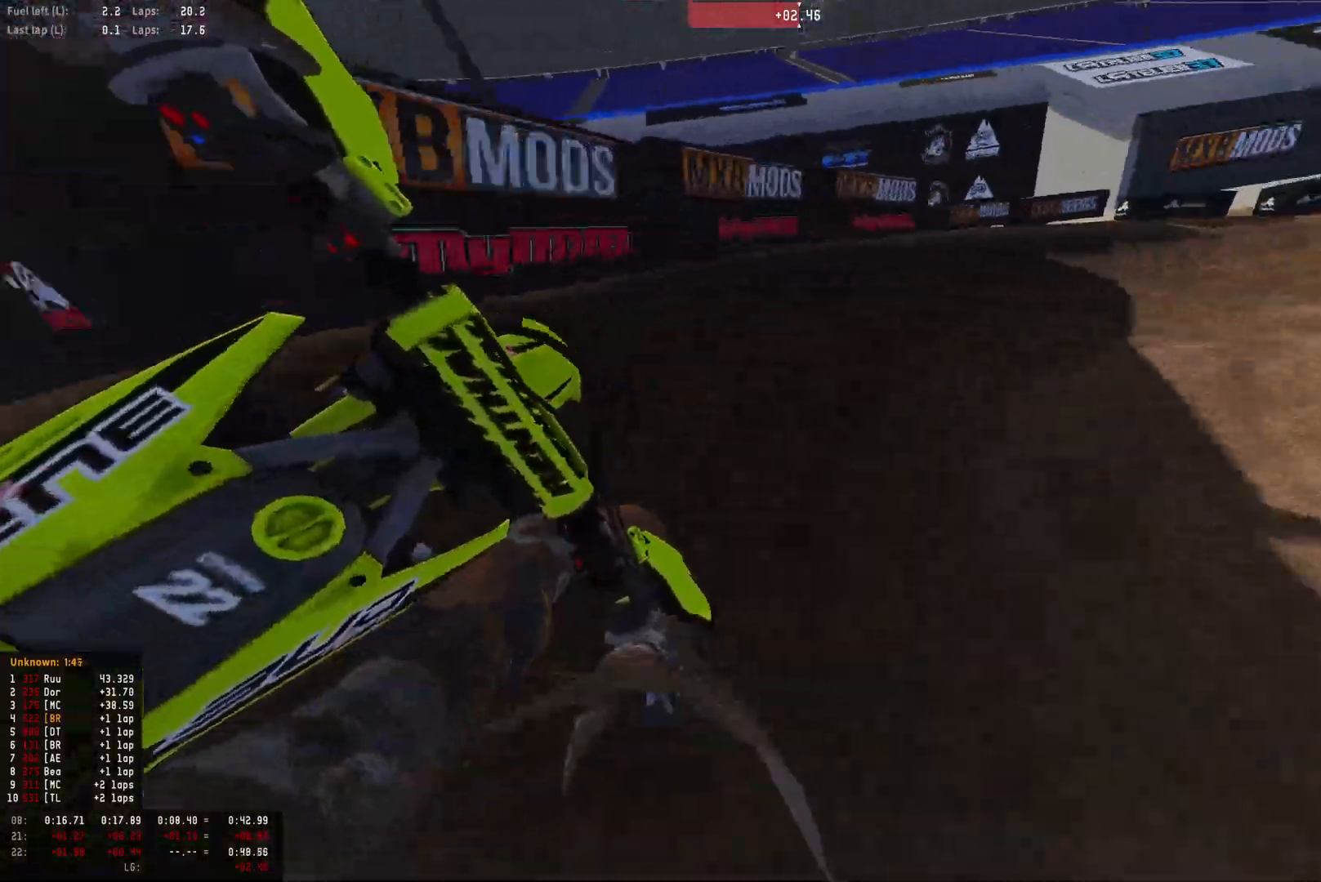
Gameplay with a controller (PlayStation layout); each line is a JSON object with the inputs held at the frame after it. "events" lists button and stick changes between this image and that frame as [ms after this image, input, new state], when the widget could be followed in between.
{"buttons": ["R1", "R2"], "left_stick": "down-right", "right_stick": "down", "events": [[33, "R2", "up"], [133, "R2", "down"], [267, "R2", "up"], [333, "R2", "down"]]}
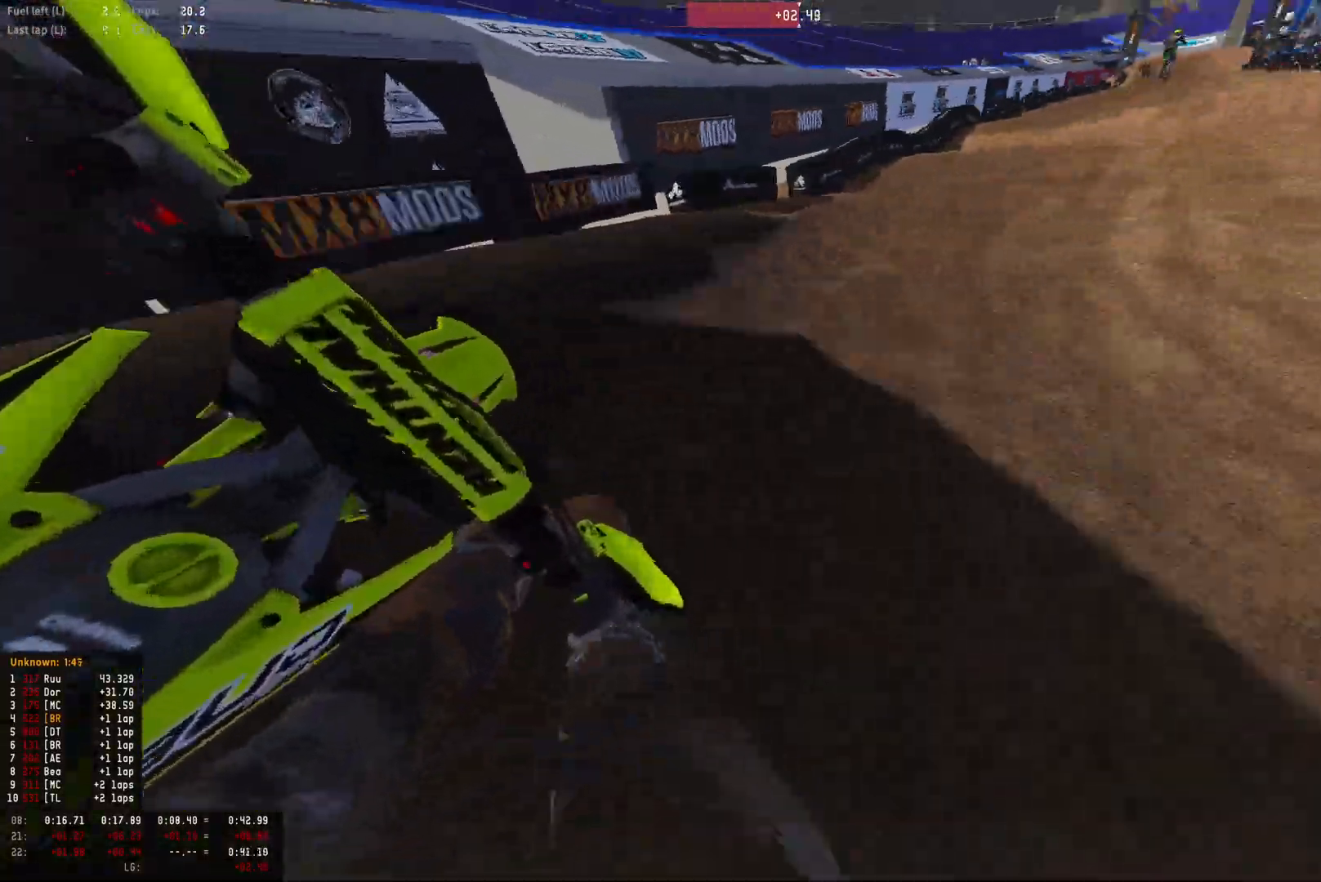
{"buttons": ["R2"], "left_stick": "center", "right_stick": "center", "events": [[33, "left_stick", "right"], [100, "right_stick", "center"], [200, "left_stick", "center"], [267, "R1", "up"], [333, "left_stick", "left"], [433, "left_stick", "center"]]}
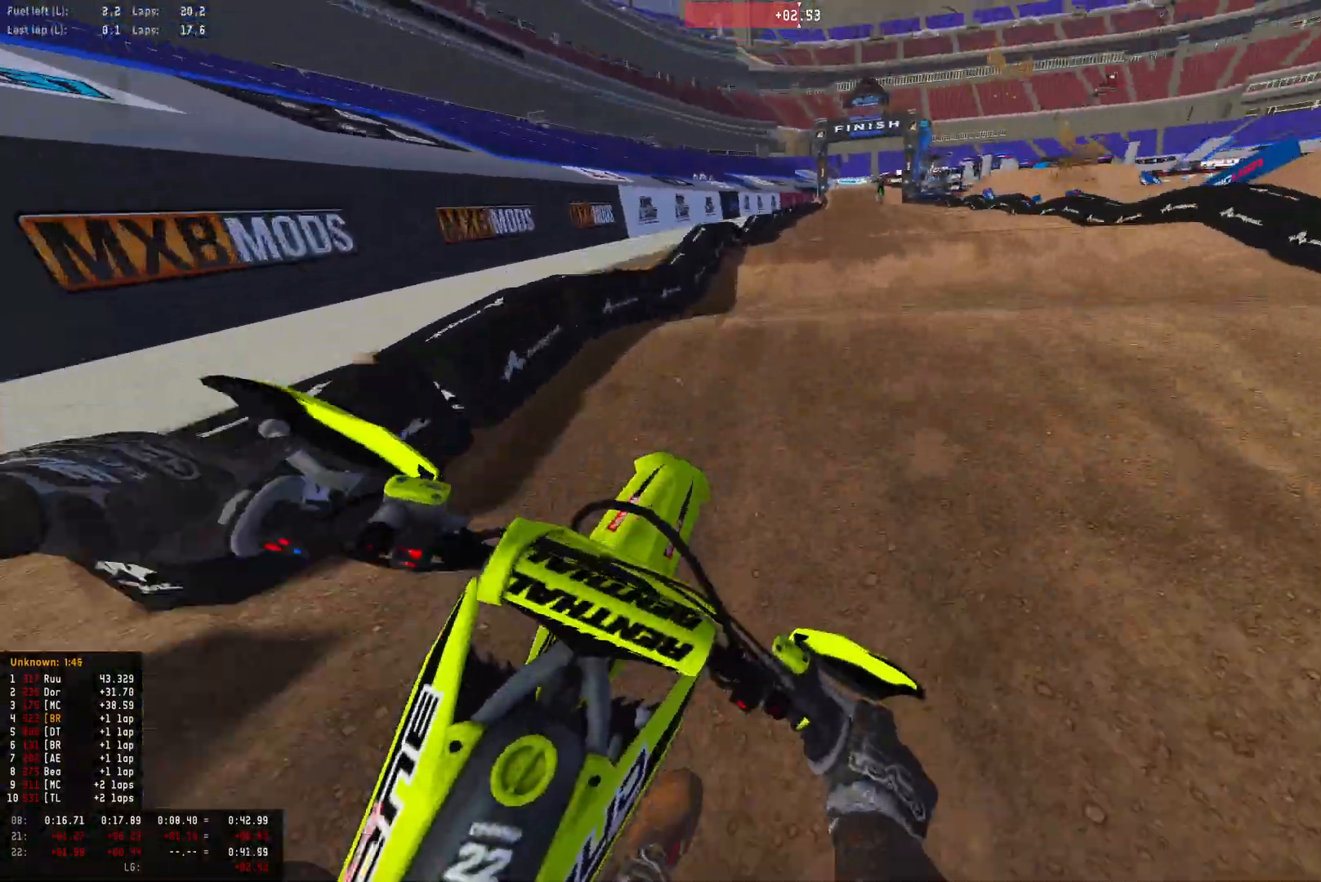
{"buttons": ["R2"], "left_stick": "center", "right_stick": "center", "events": [[100, "right_stick", "down"], [300, "right_stick", "center"]]}
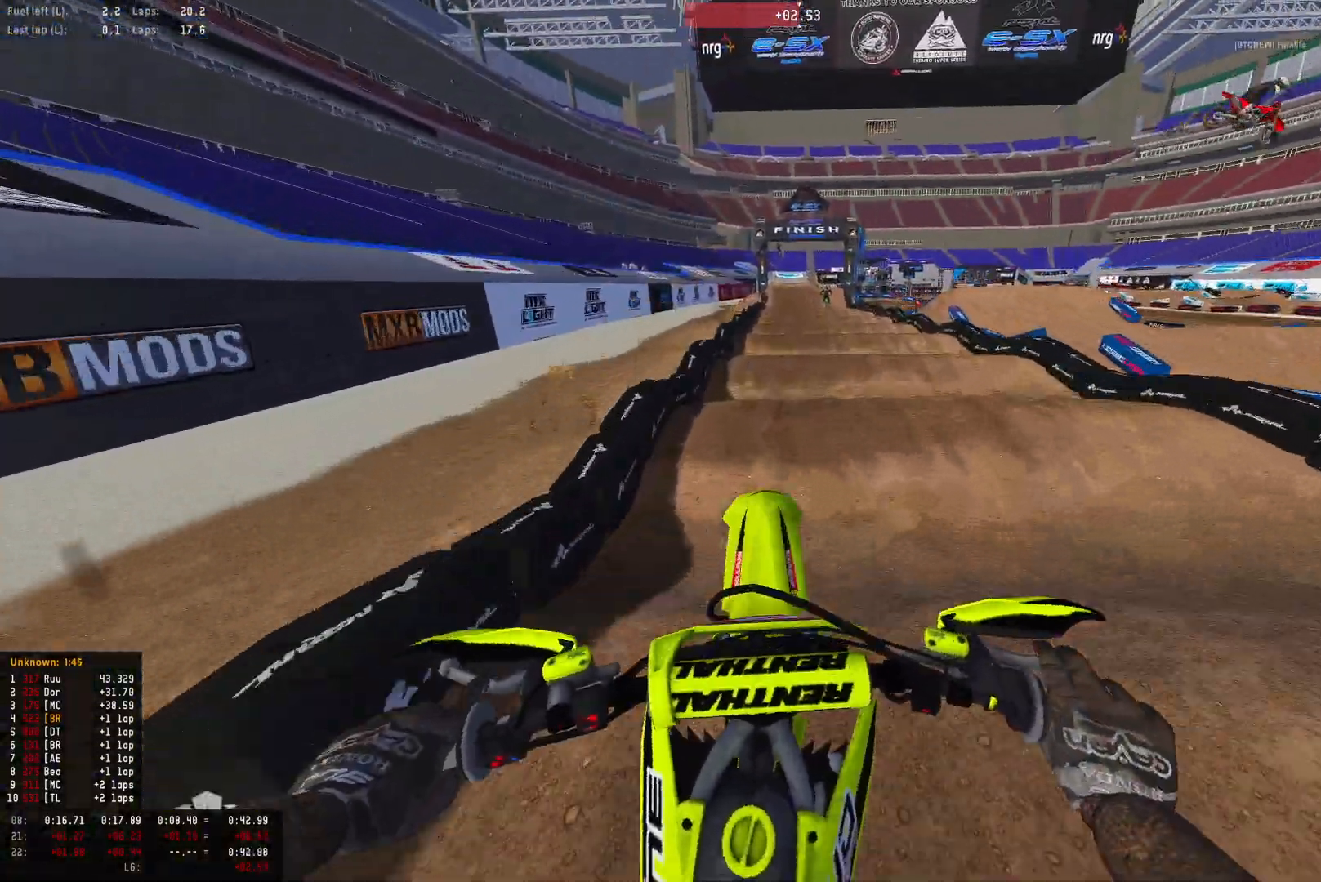
{"buttons": ["R2"], "left_stick": "center", "right_stick": "down", "events": [[33, "right_stick", "down"], [167, "right_stick", "center"], [400, "right_stick", "down"]]}
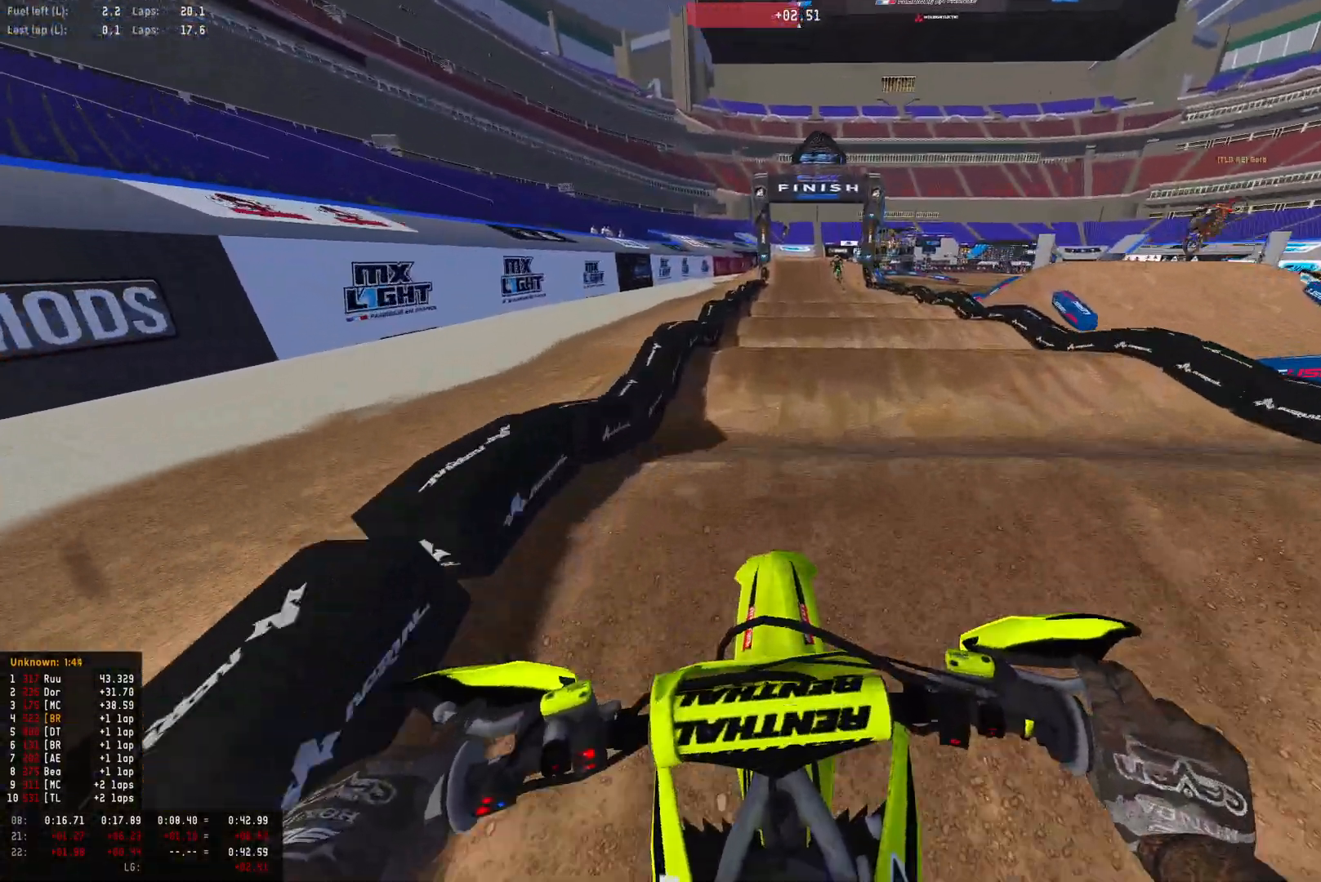
{"buttons": ["R2"], "left_stick": "center", "right_stick": "center", "events": [[267, "right_stick", "center"]]}
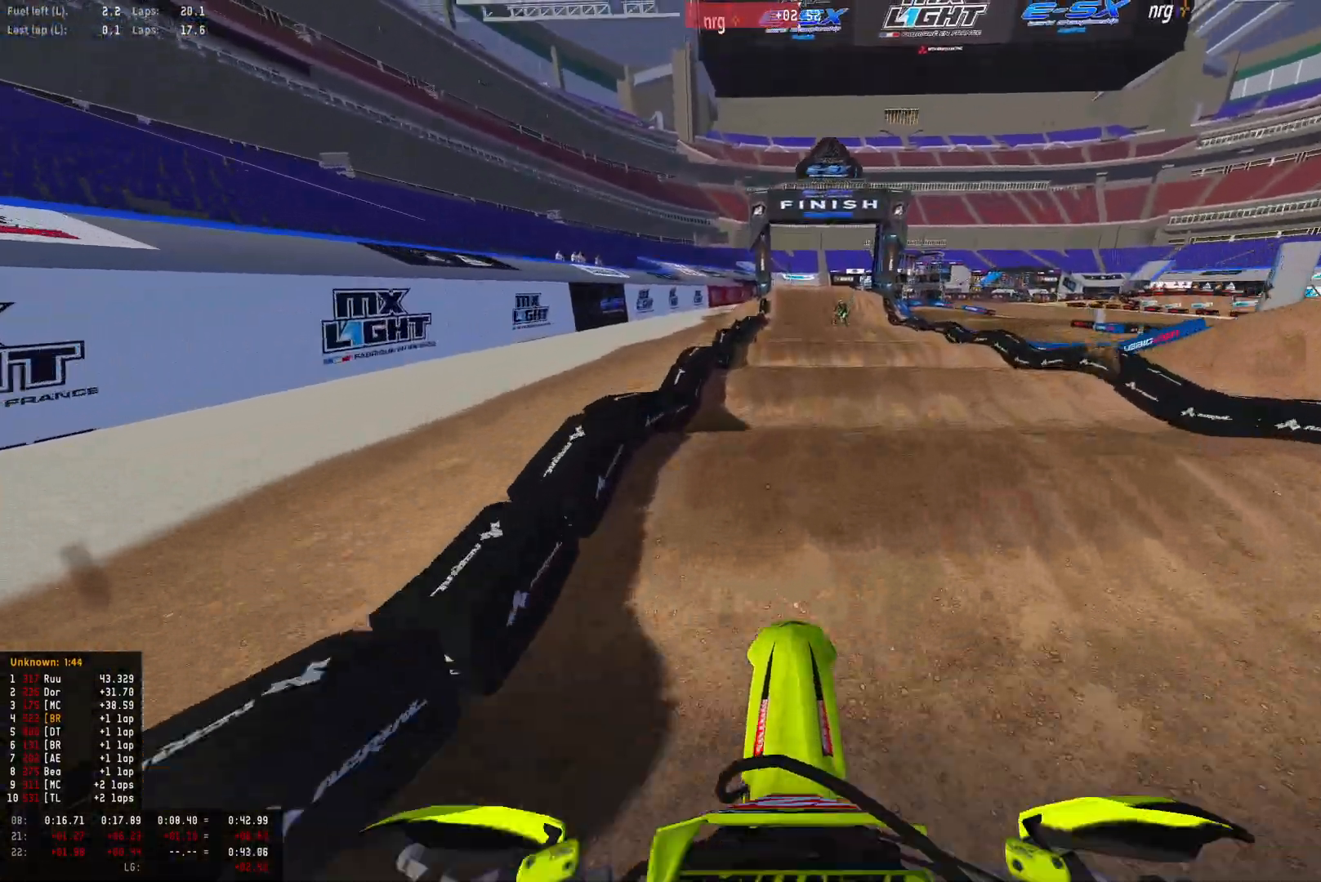
{"buttons": ["R2"], "left_stick": "center", "right_stick": "down", "events": [[200, "right_stick", "down"], [400, "right_stick", "center"], [467, "right_stick", "down"]]}
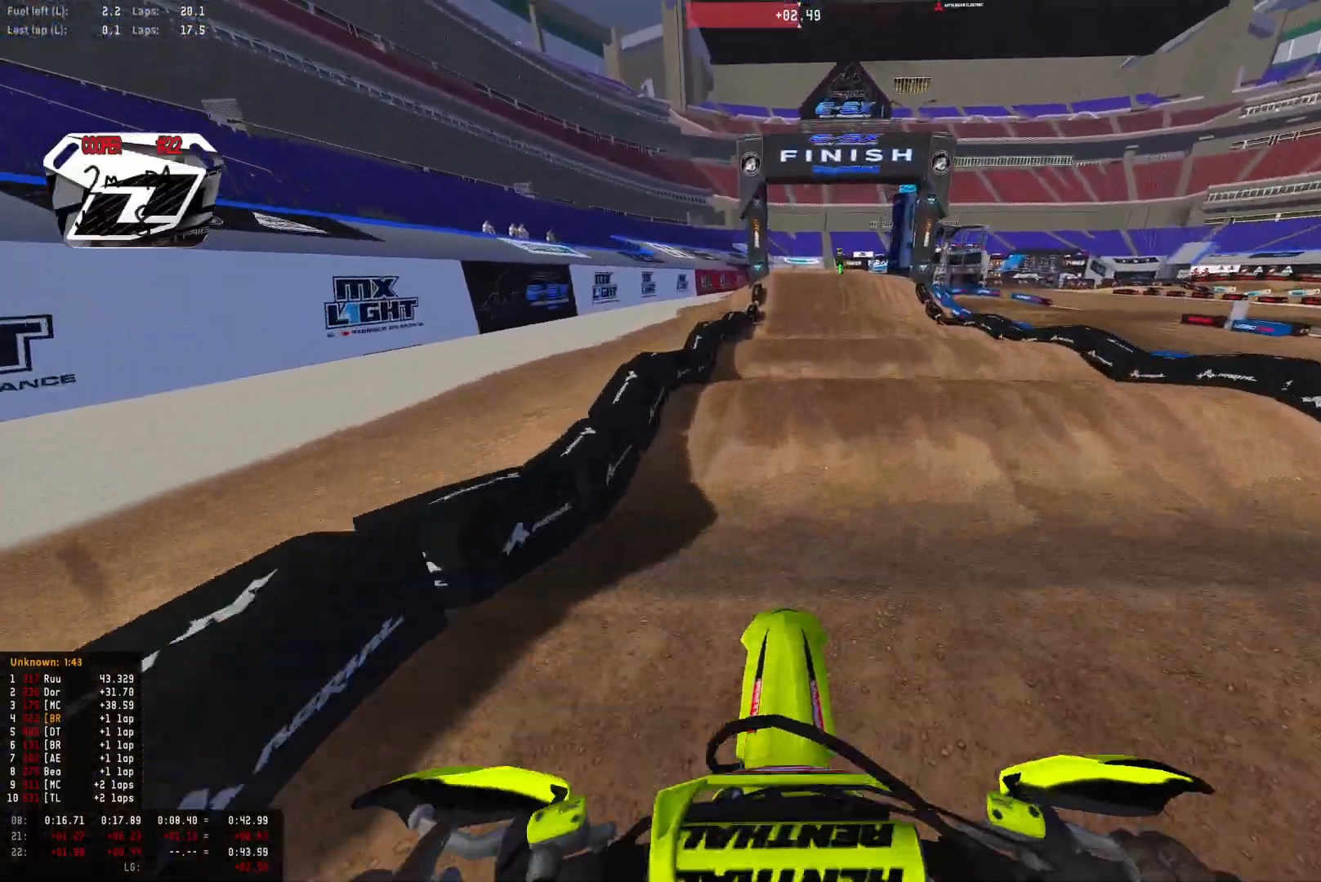
{"buttons": ["R2"], "left_stick": "center", "right_stick": "center", "events": [[200, "right_stick", "center"], [300, "right_stick", "down"], [500, "right_stick", "center"]]}
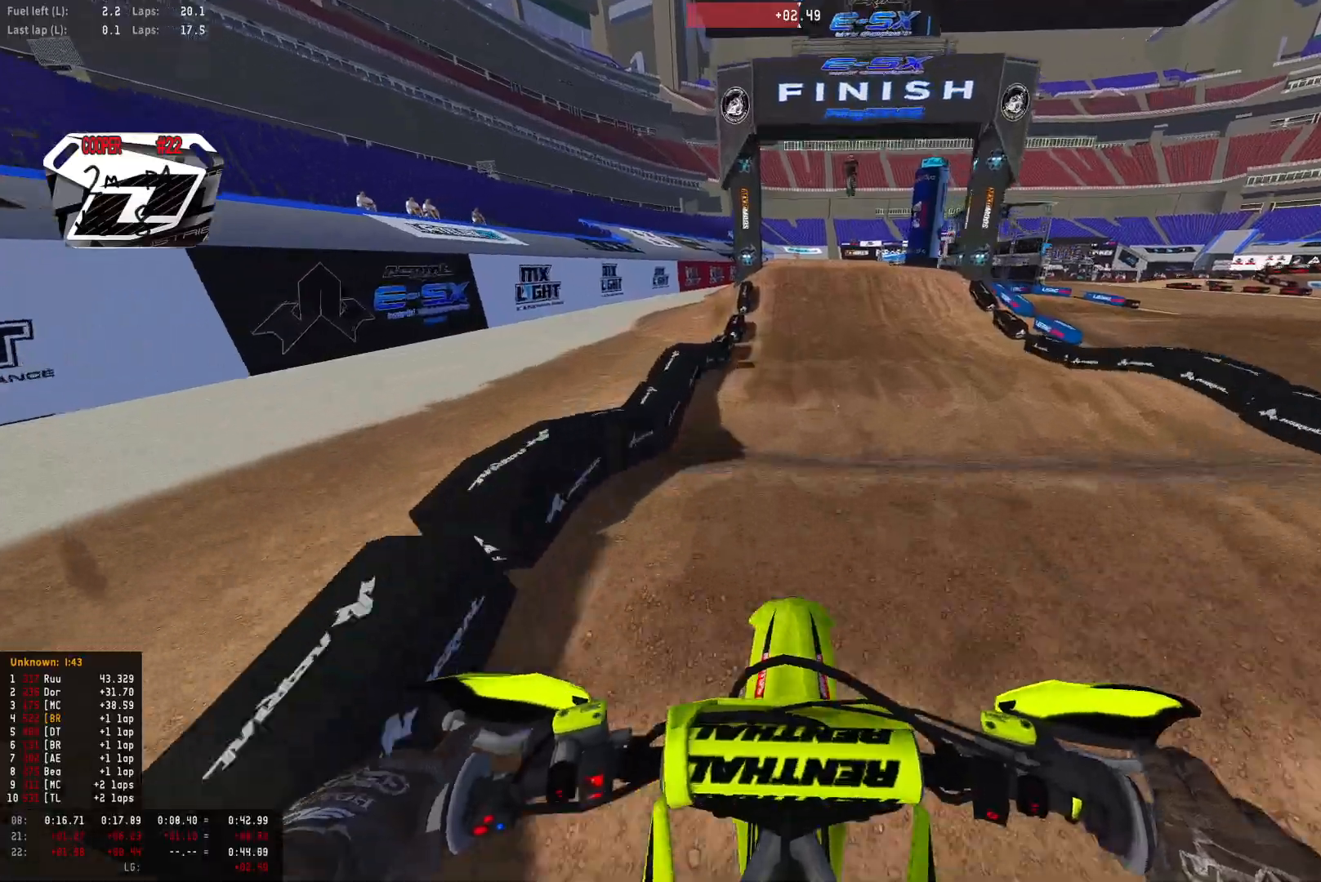
{"buttons": ["R2"], "left_stick": "center", "right_stick": "down", "events": [[67, "right_stick", "down"], [233, "right_stick", "center"], [400, "right_stick", "down"]]}
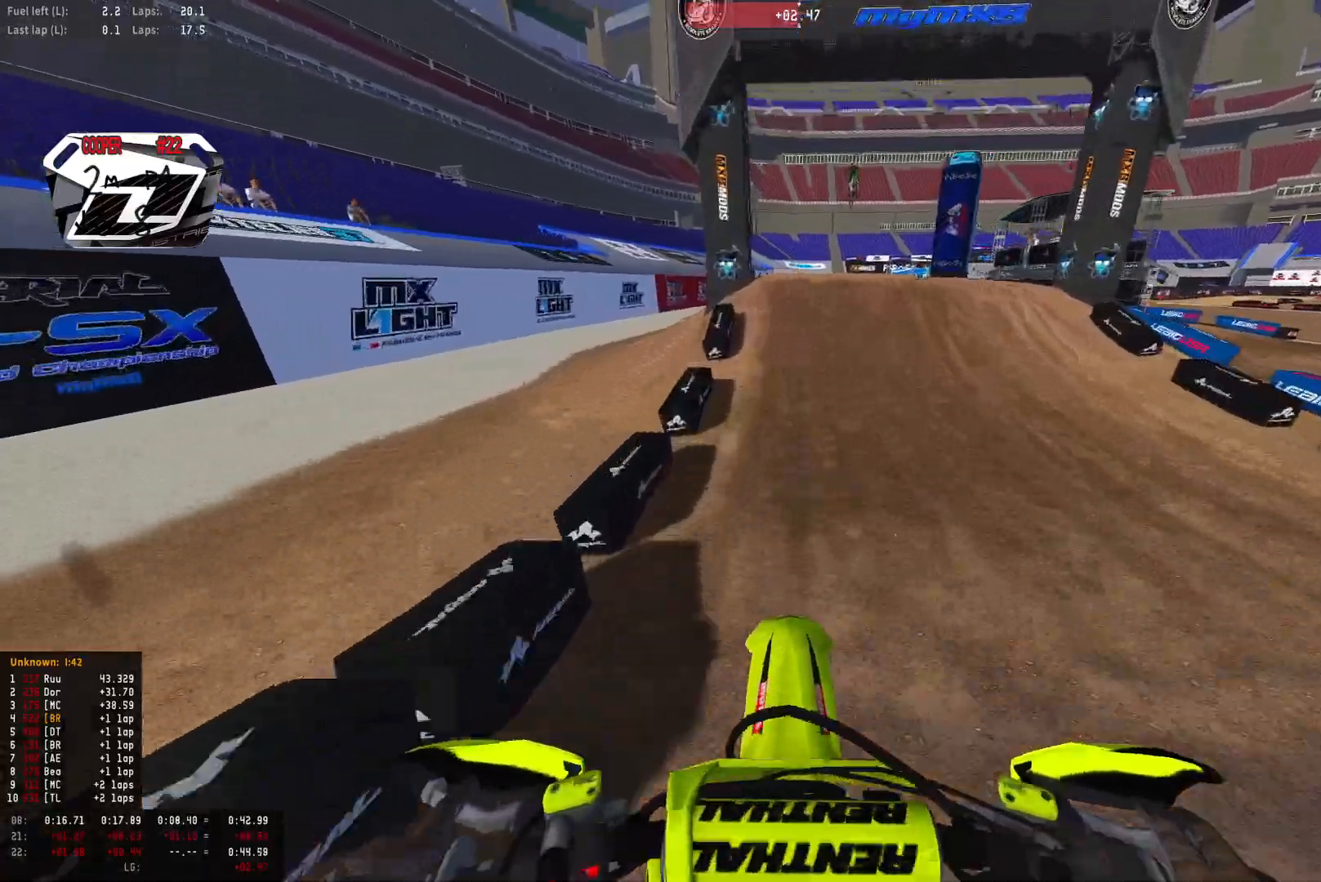
{"buttons": ["R1", "R2"], "left_stick": "center", "right_stick": "center", "events": [[167, "right_stick", "center"], [267, "R1", "down"]]}
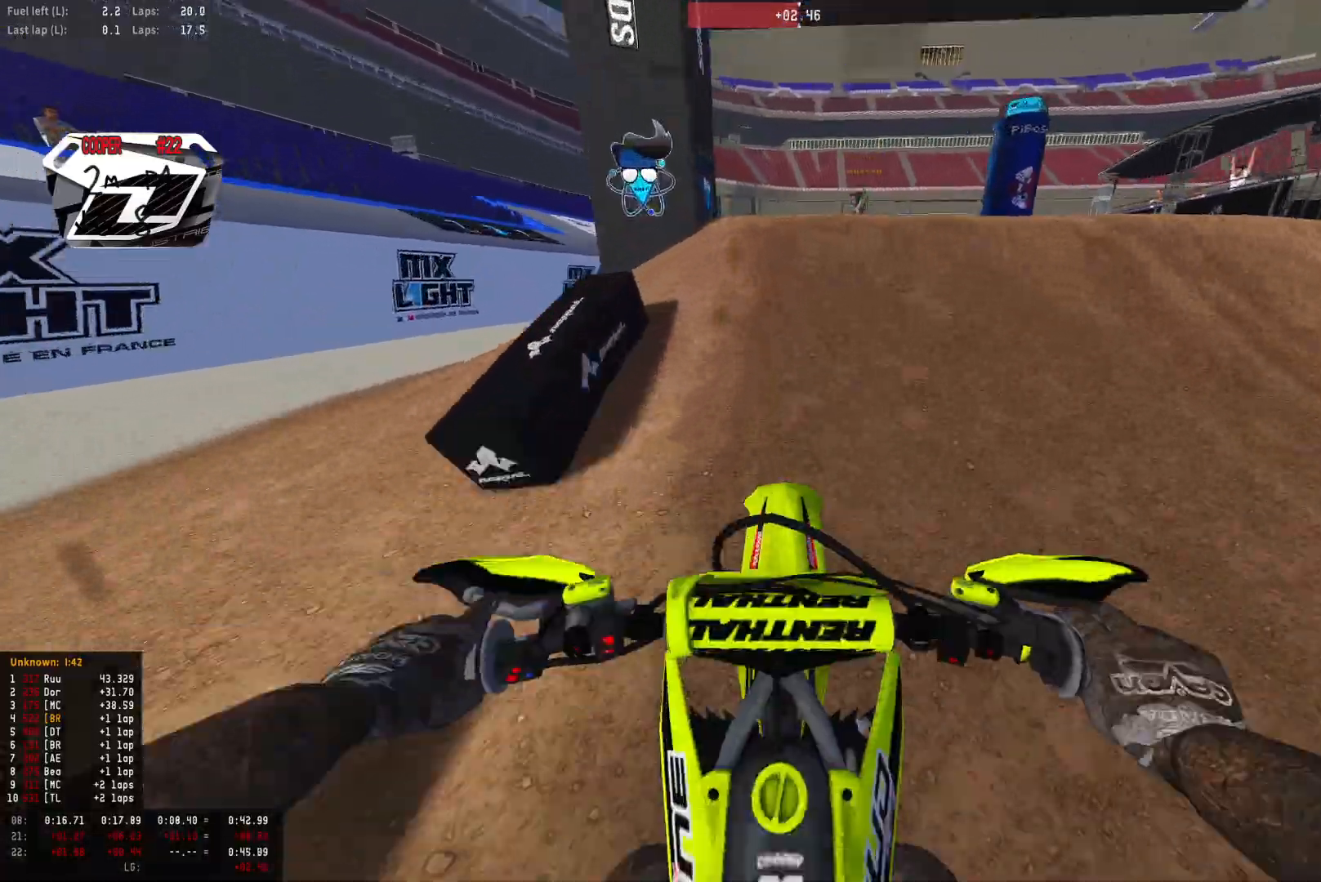
{"buttons": ["R1", "R2"], "left_stick": "left", "right_stick": "down-left", "events": [[133, "left_stick", "down-right"], [167, "R2", "up"], [167, "right_stick", "down"], [300, "left_stick", "center"], [300, "right_stick", "down-left"], [433, "left_stick", "left"], [500, "R2", "down"]]}
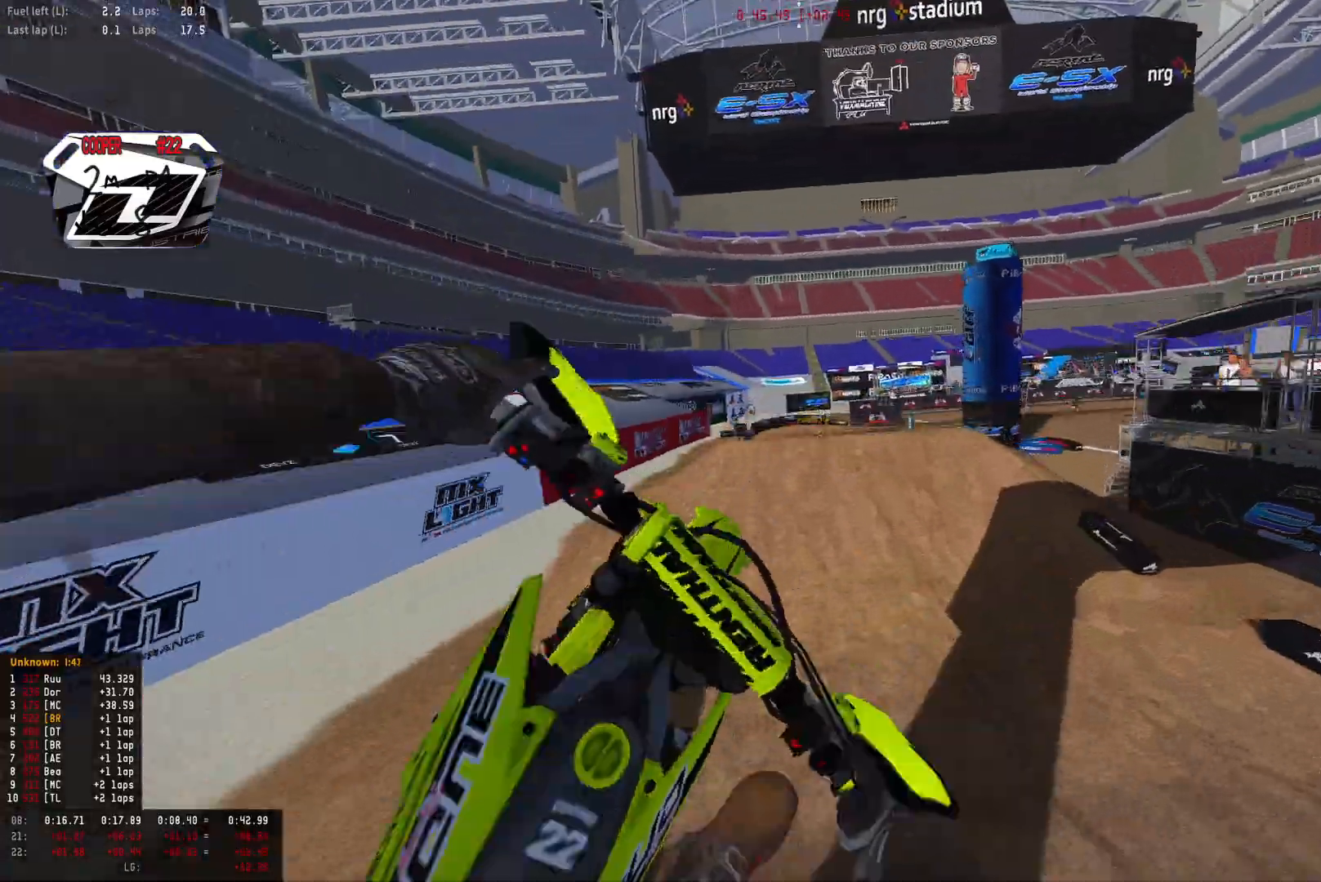
{"buttons": ["R1", "R2"], "left_stick": "center", "right_stick": "right", "events": [[67, "R1", "up"], [167, "right_stick", "up-left"], [267, "right_stick", "up"], [400, "R1", "down"], [400, "left_stick", "center"], [433, "right_stick", "right"]]}
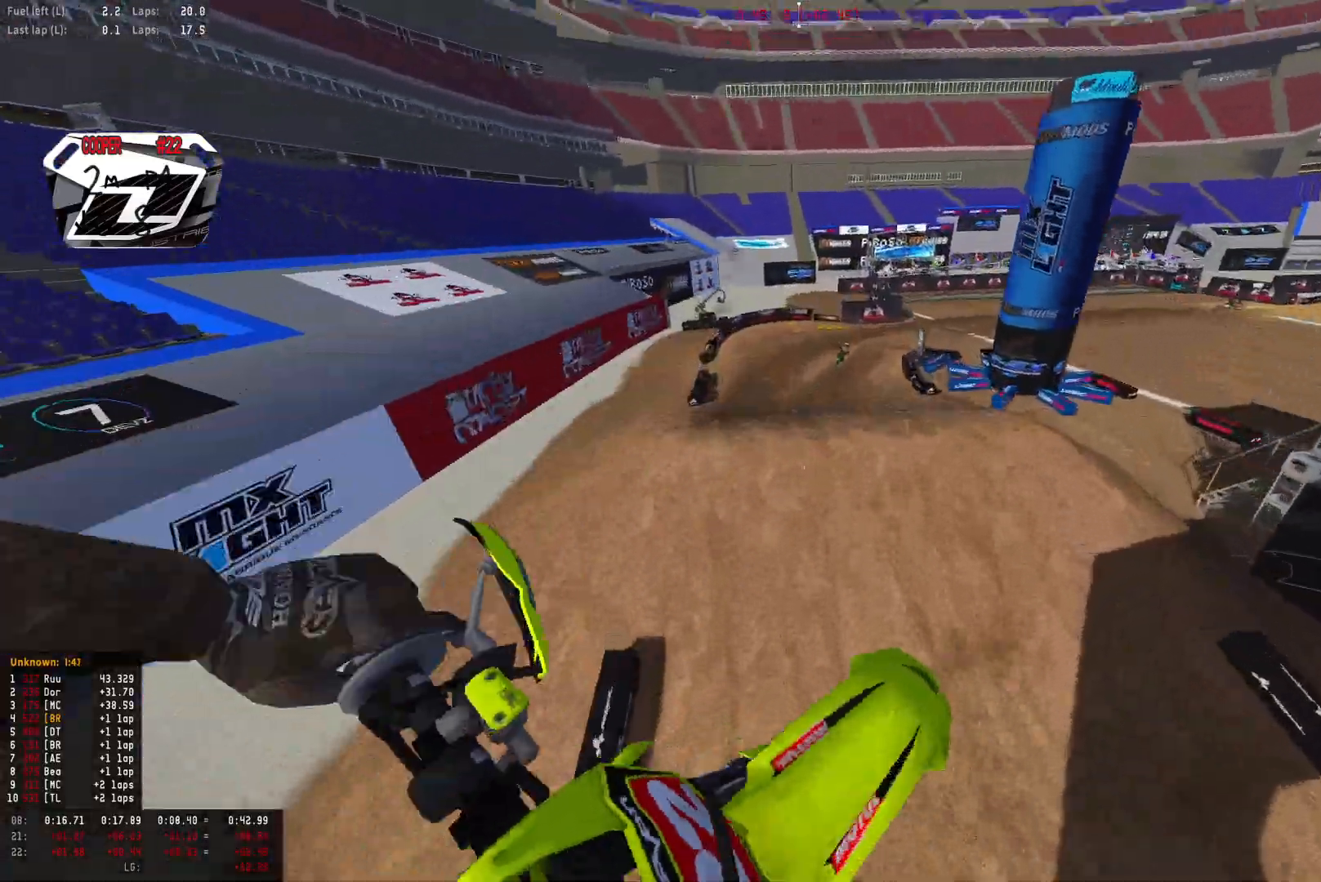
{"buttons": [], "left_stick": "down-right", "right_stick": "center", "events": [[33, "left_stick", "right"], [100, "R1", "up"], [233, "R2", "up"], [233, "right_stick", "up-right"], [333, "left_stick", "down-right"], [367, "R2", "down"], [367, "right_stick", "up"], [467, "right_stick", "center"], [500, "R2", "up"]]}
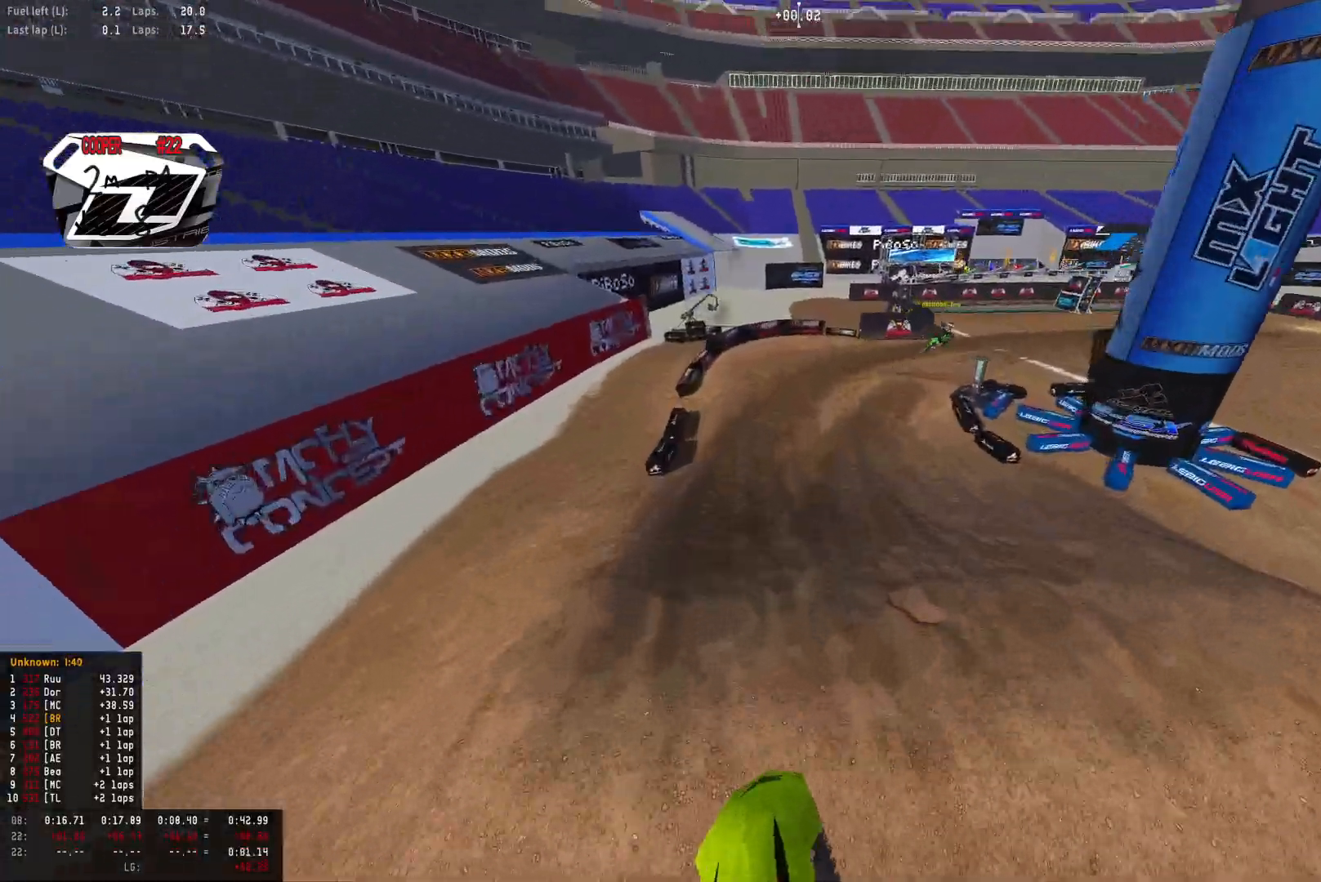
{"buttons": ["R1", "R2"], "left_stick": "right", "right_stick": "center", "events": [[167, "R2", "down"], [200, "left_stick", "right"], [233, "R2", "up"], [400, "R2", "down"], [433, "R1", "down"]]}
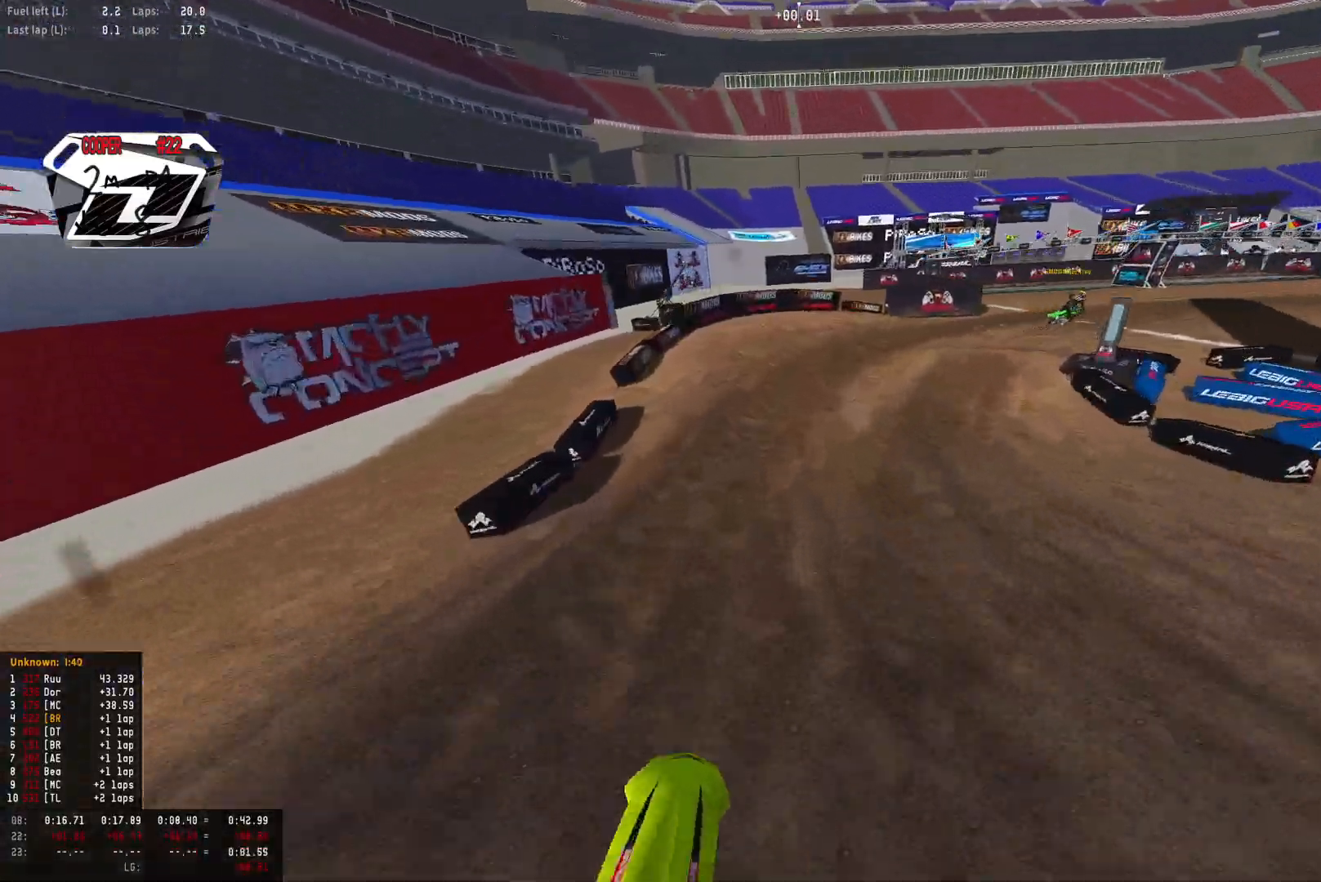
{"buttons": ["R1", "R2"], "left_stick": "right", "right_stick": "down", "events": [[33, "R2", "up"], [33, "right_stick", "down"], [133, "R2", "down"], [267, "R2", "up"], [300, "R2", "down"]]}
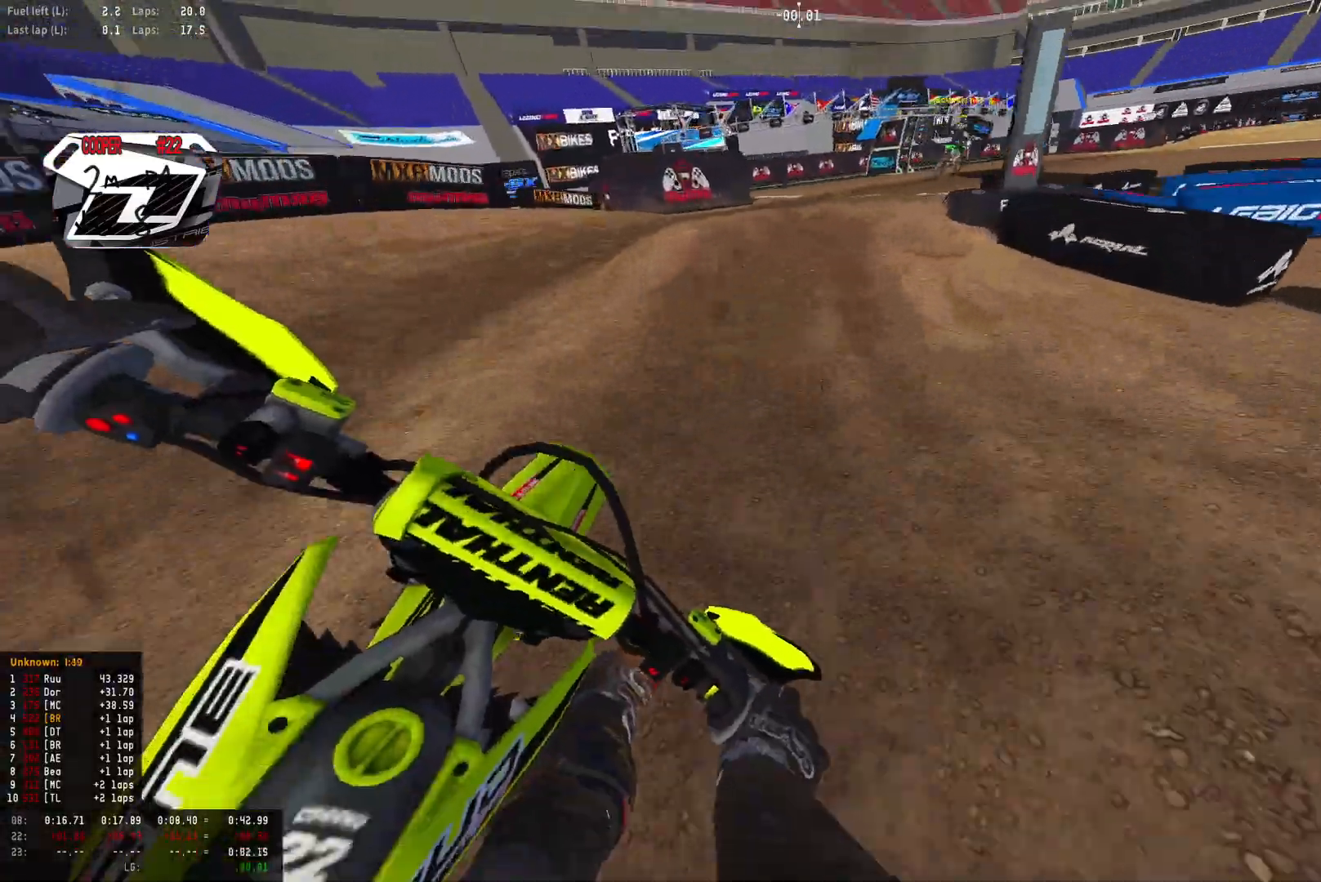
{"buttons": ["R2"], "left_stick": "right", "right_stick": "center", "events": [[100, "R1", "up"], [133, "right_stick", "center"]]}
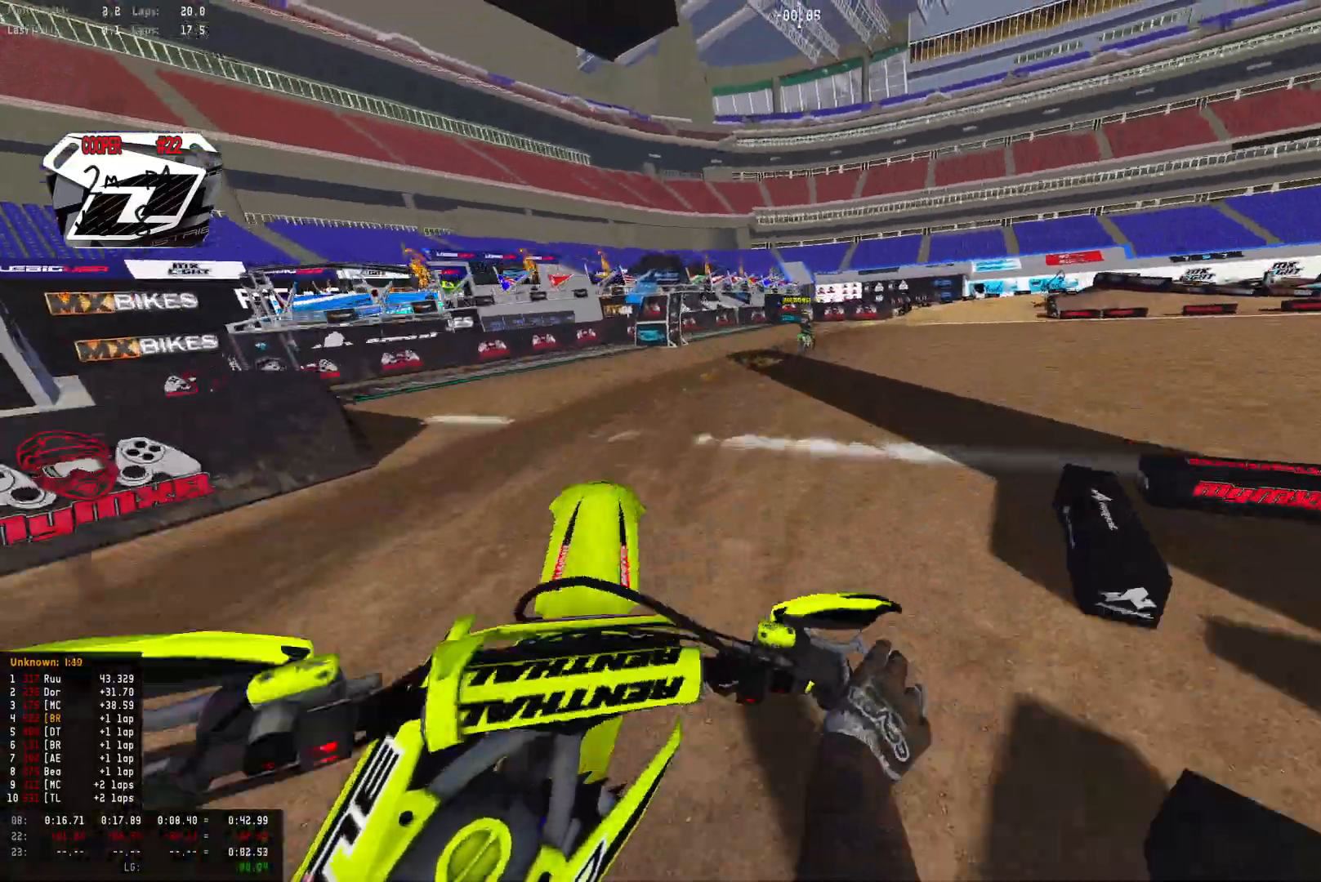
{"buttons": ["R2"], "left_stick": "center", "right_stick": "up", "events": [[33, "right_stick", "up-left"], [133, "left_stick", "down-right"], [233, "left_stick", "center"], [467, "right_stick", "up"]]}
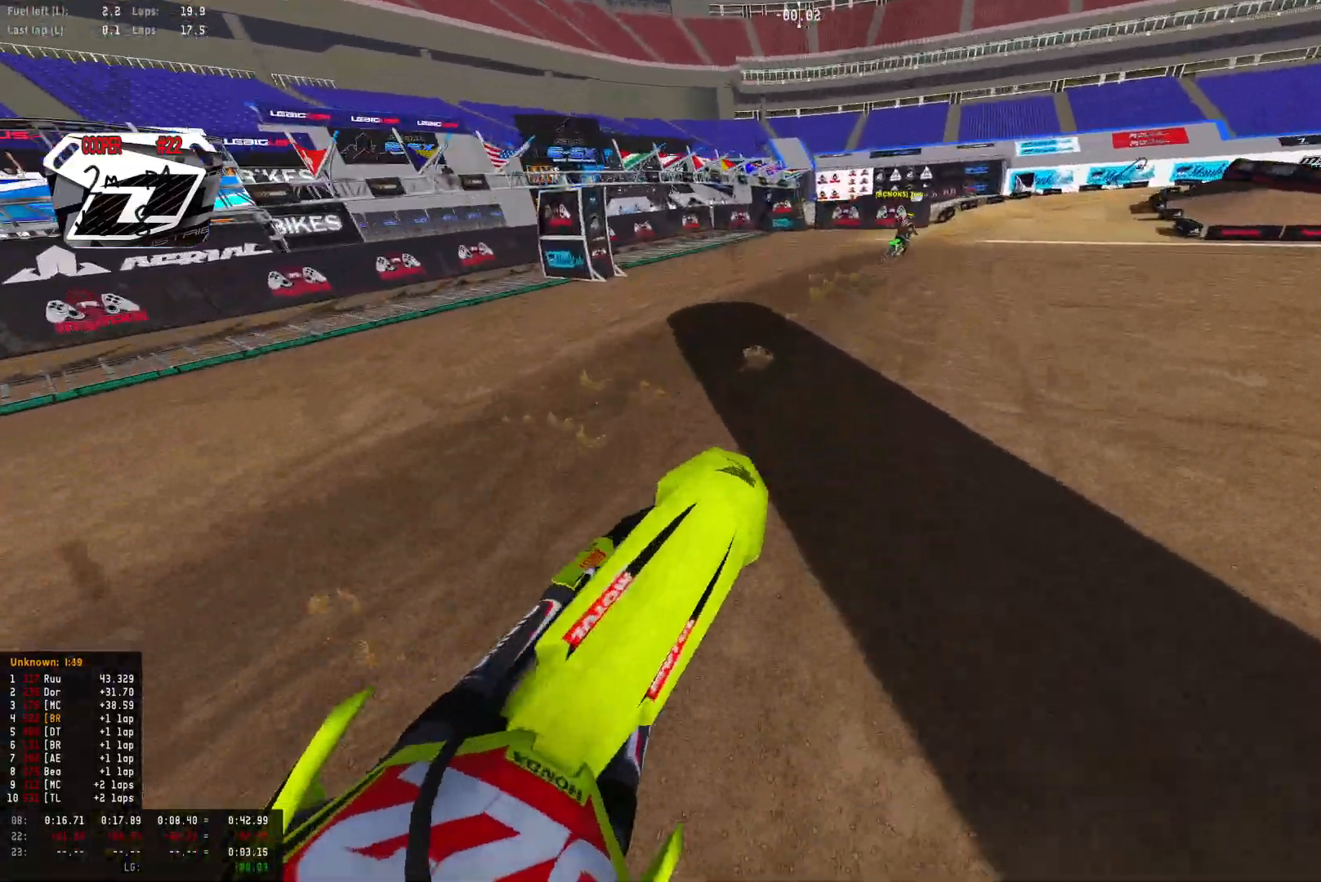
{"buttons": ["R1", "R2"], "left_stick": "down-right", "right_stick": "down", "events": [[133, "left_stick", "down-right"], [233, "left_stick", "right"], [300, "right_stick", "center"], [333, "R1", "down"], [433, "right_stick", "down"], [500, "left_stick", "down-right"]]}
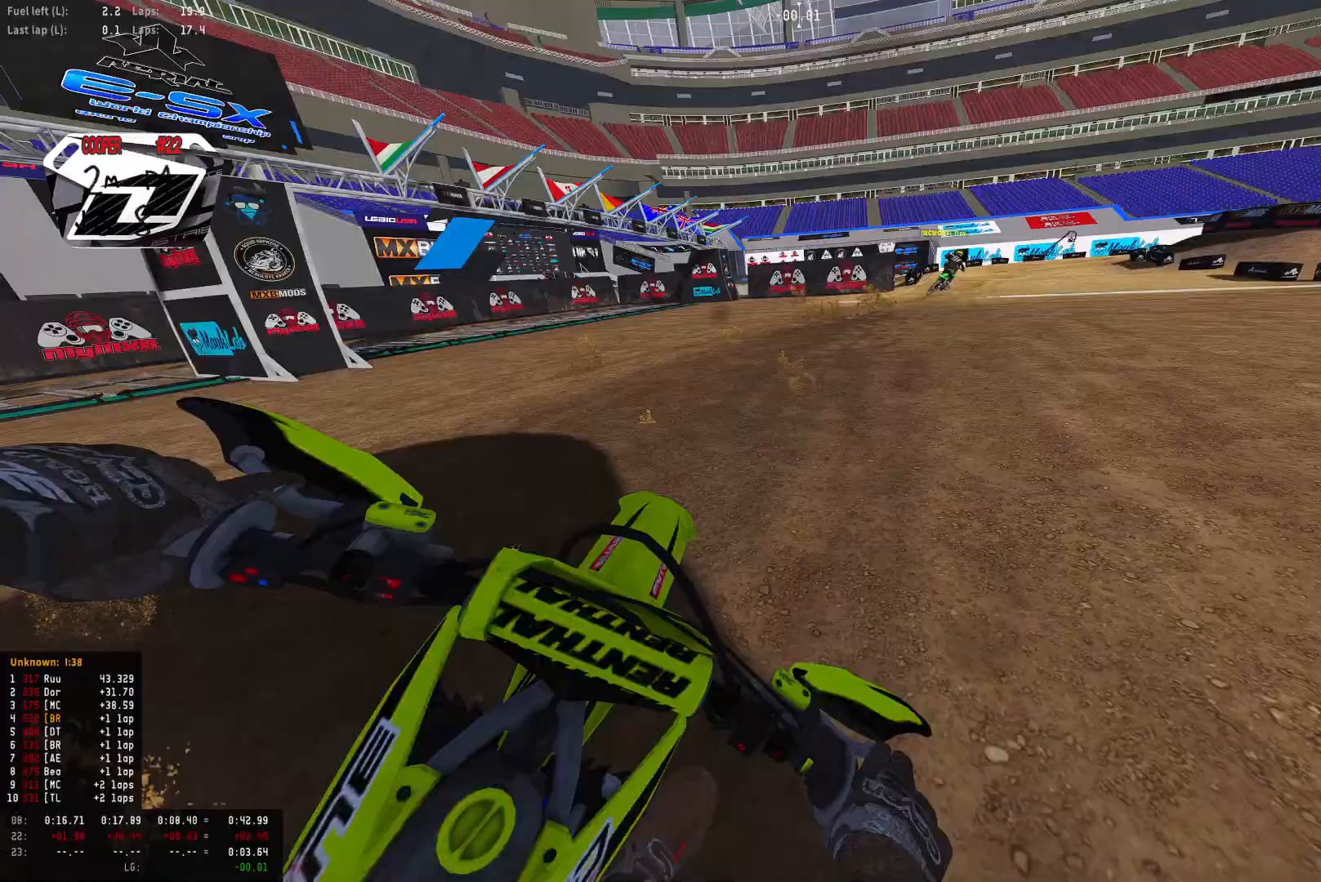
{"buttons": ["R1", "R2"], "left_stick": "down-right", "right_stick": "down", "events": [[33, "R2", "up"], [100, "R2", "down"]]}
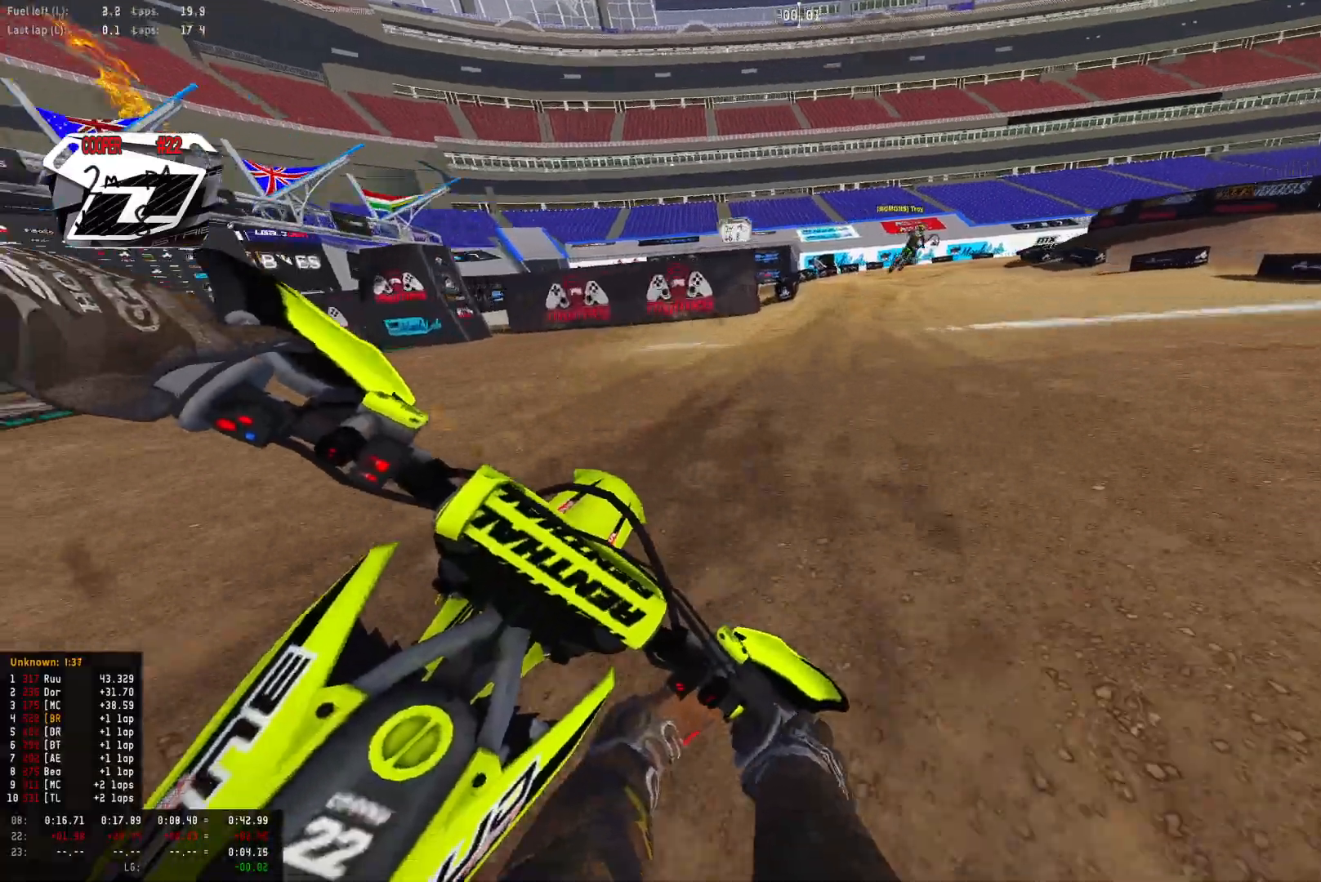
{"buttons": ["R2"], "left_stick": "down-right", "right_stick": "down", "events": [[133, "R1", "up"]]}
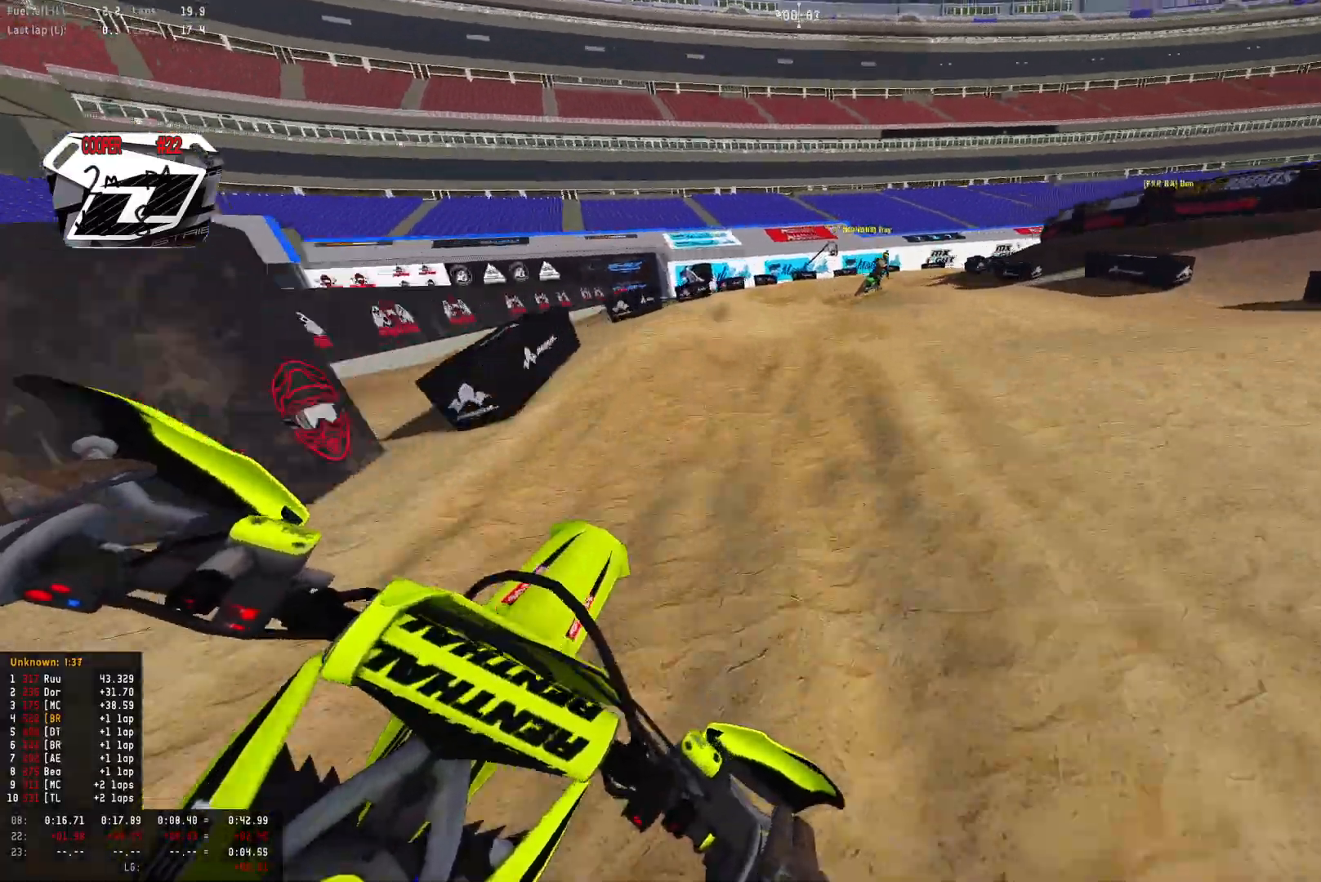
{"buttons": [], "left_stick": "down-right", "right_stick": "down", "events": [[67, "R2", "up"], [200, "R2", "down"], [300, "R2", "up"], [400, "R2", "down"], [467, "R2", "up"]]}
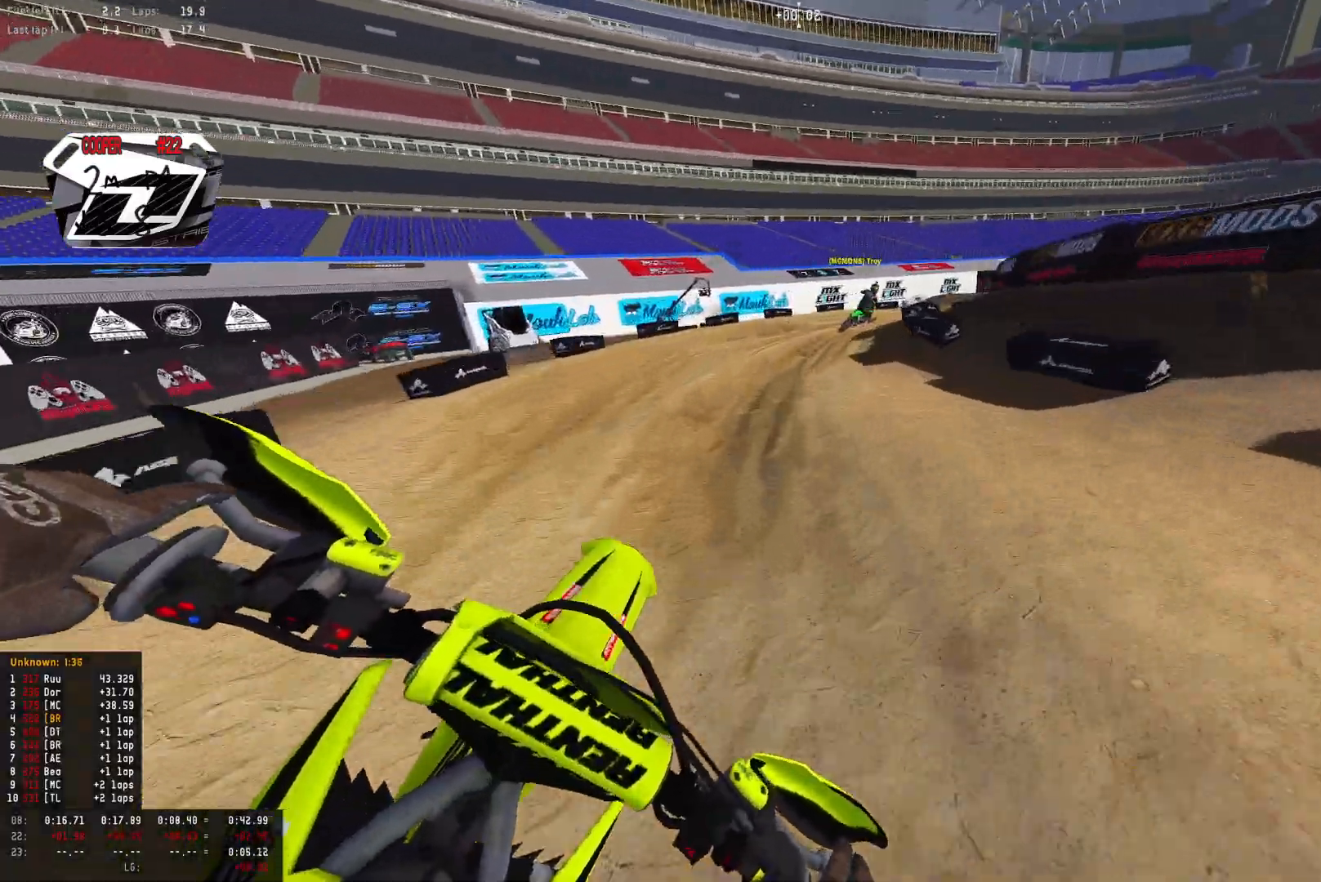
{"buttons": [], "left_stick": "down-right", "right_stick": "down-left", "events": [[200, "R2", "down"], [300, "R2", "up"], [367, "R2", "down"], [467, "right_stick", "down-left"], [500, "R2", "up"]]}
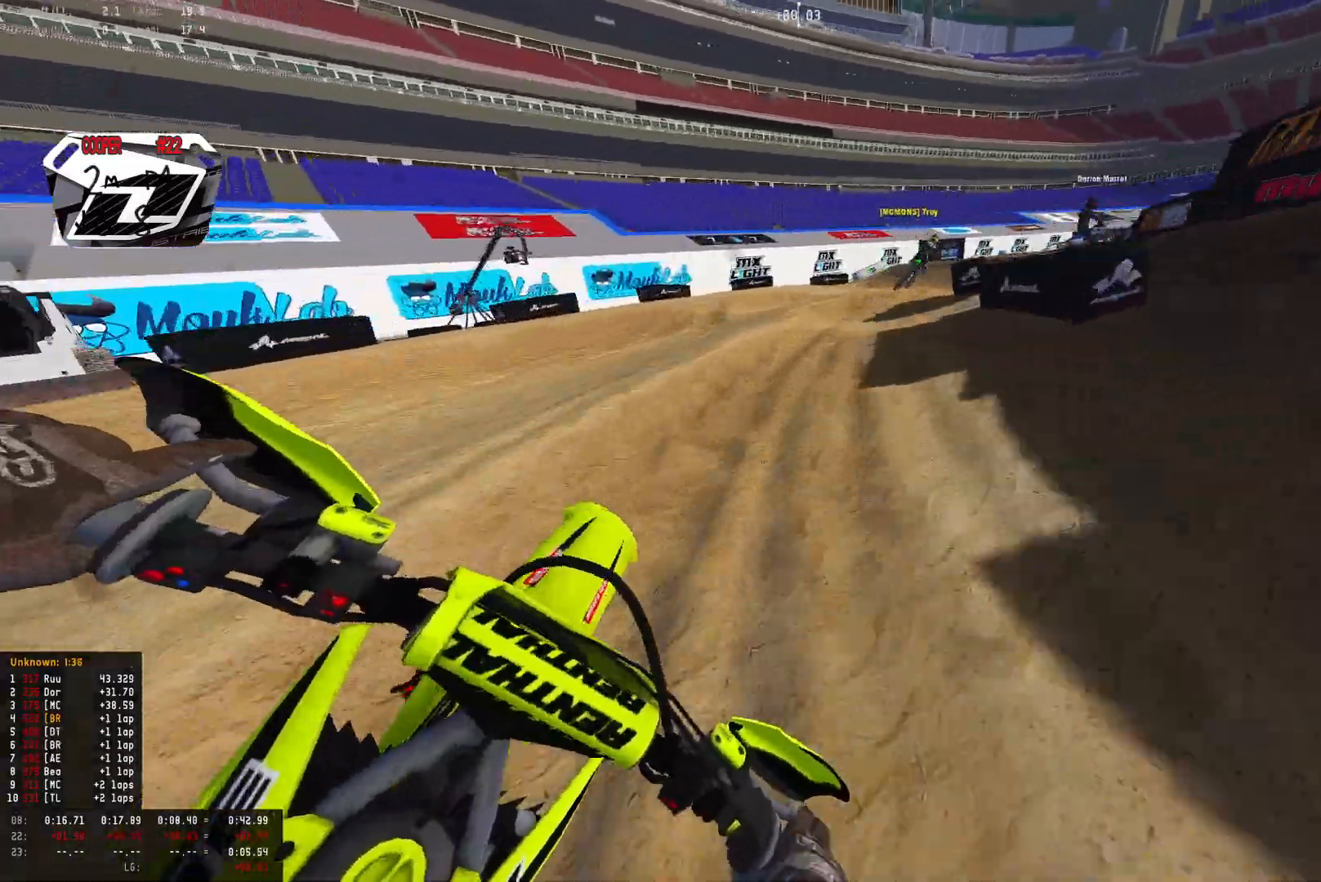
{"buttons": ["R2"], "left_stick": "down-right", "right_stick": "down-left", "events": [[67, "R2", "down"], [400, "R2", "up"], [433, "R2", "down"]]}
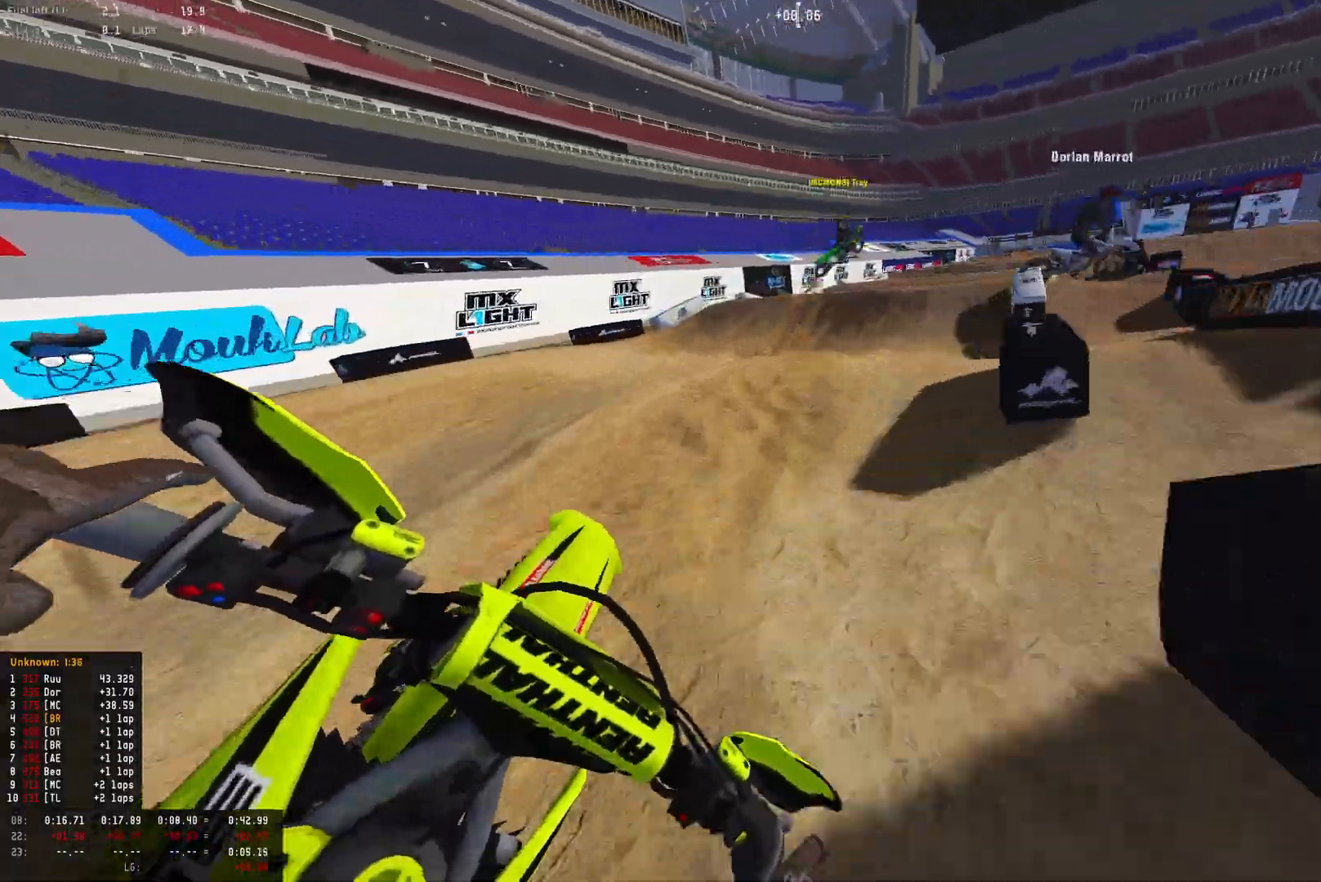
{"buttons": ["R2"], "left_stick": "center", "right_stick": "center", "events": [[167, "left_stick", "center"], [367, "right_stick", "center"]]}
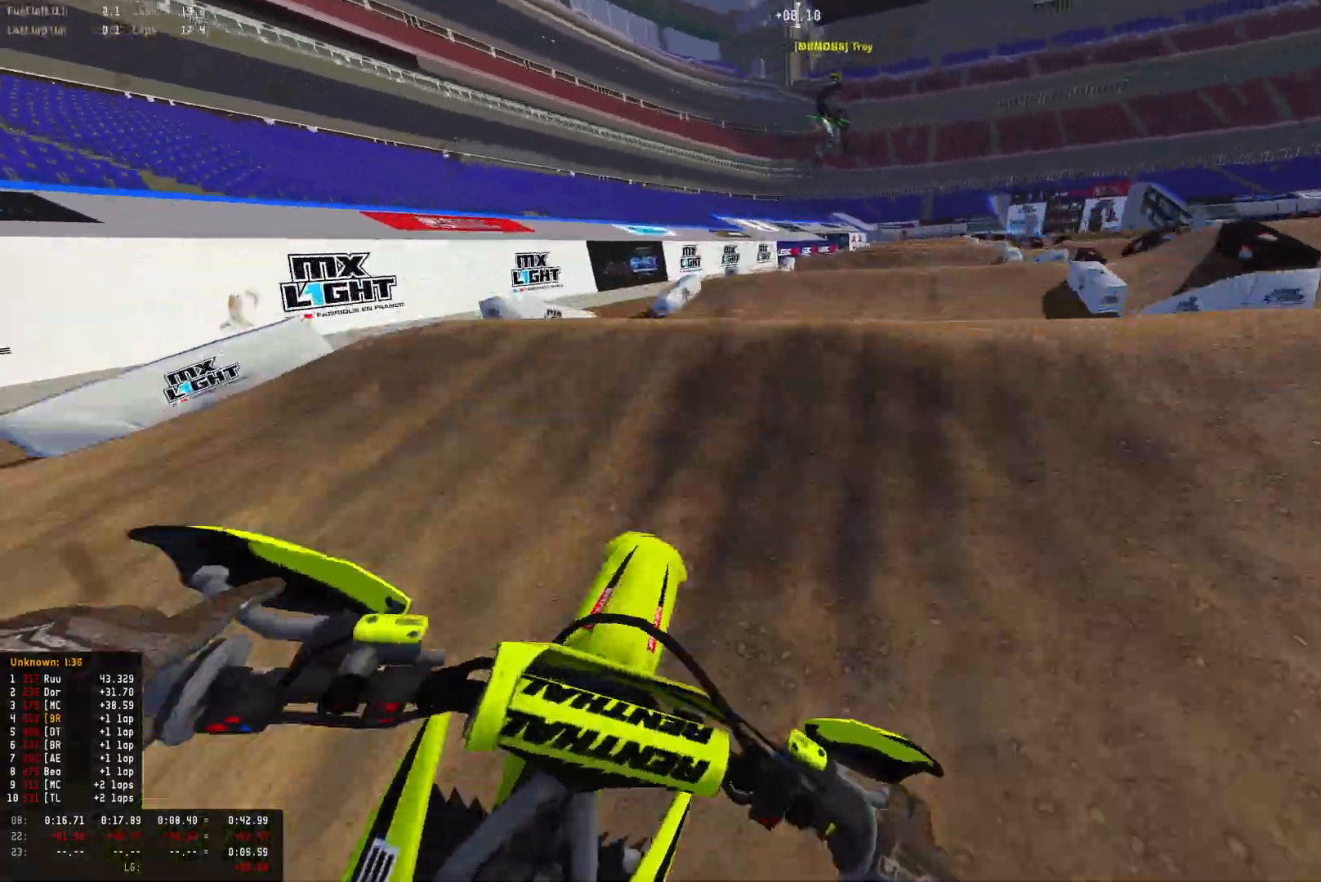
{"buttons": [], "left_stick": "down-right", "right_stick": "down-left", "events": [[167, "left_stick", "down-right"], [267, "R2", "up"], [367, "right_stick", "down-left"]]}
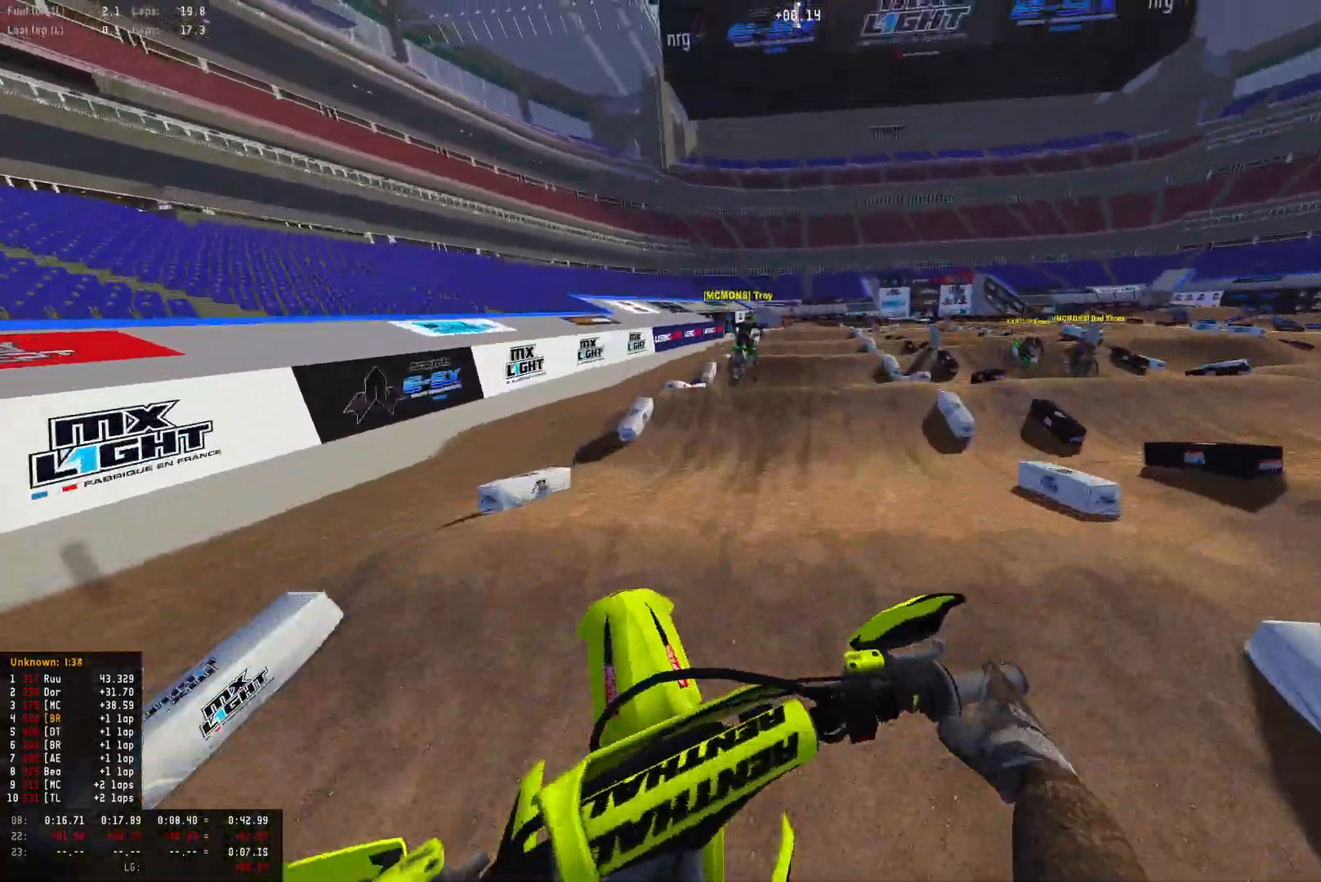
{"buttons": [], "left_stick": "center", "right_stick": "down", "events": [[67, "R2", "down"], [100, "right_stick", "left"], [200, "left_stick", "center"], [333, "R2", "up"], [333, "left_stick", "left"], [333, "right_stick", "down"], [467, "left_stick", "center"]]}
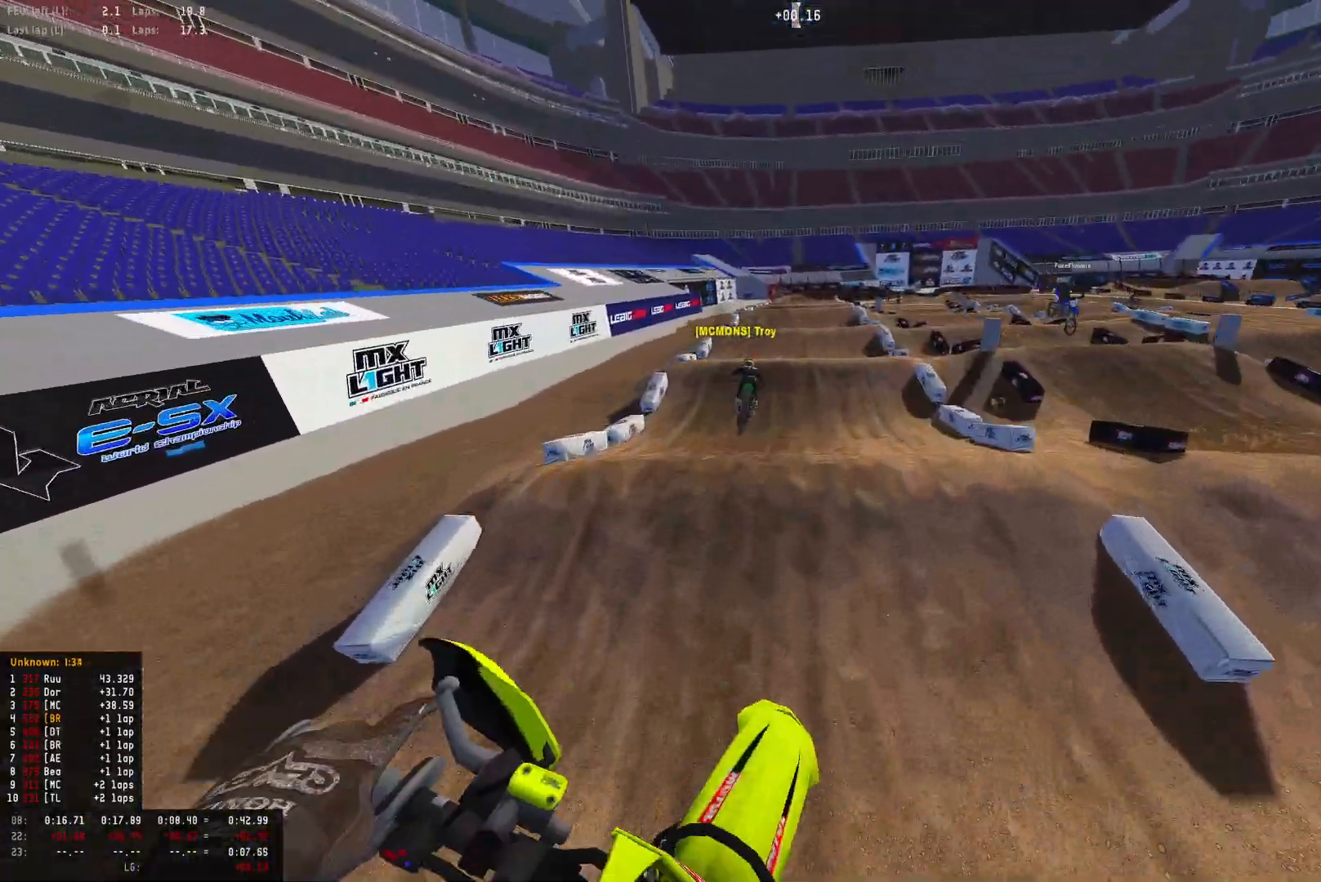
{"buttons": ["R1", "R2"], "left_stick": "center", "right_stick": "down", "events": [[200, "R2", "down"], [400, "R1", "down"]]}
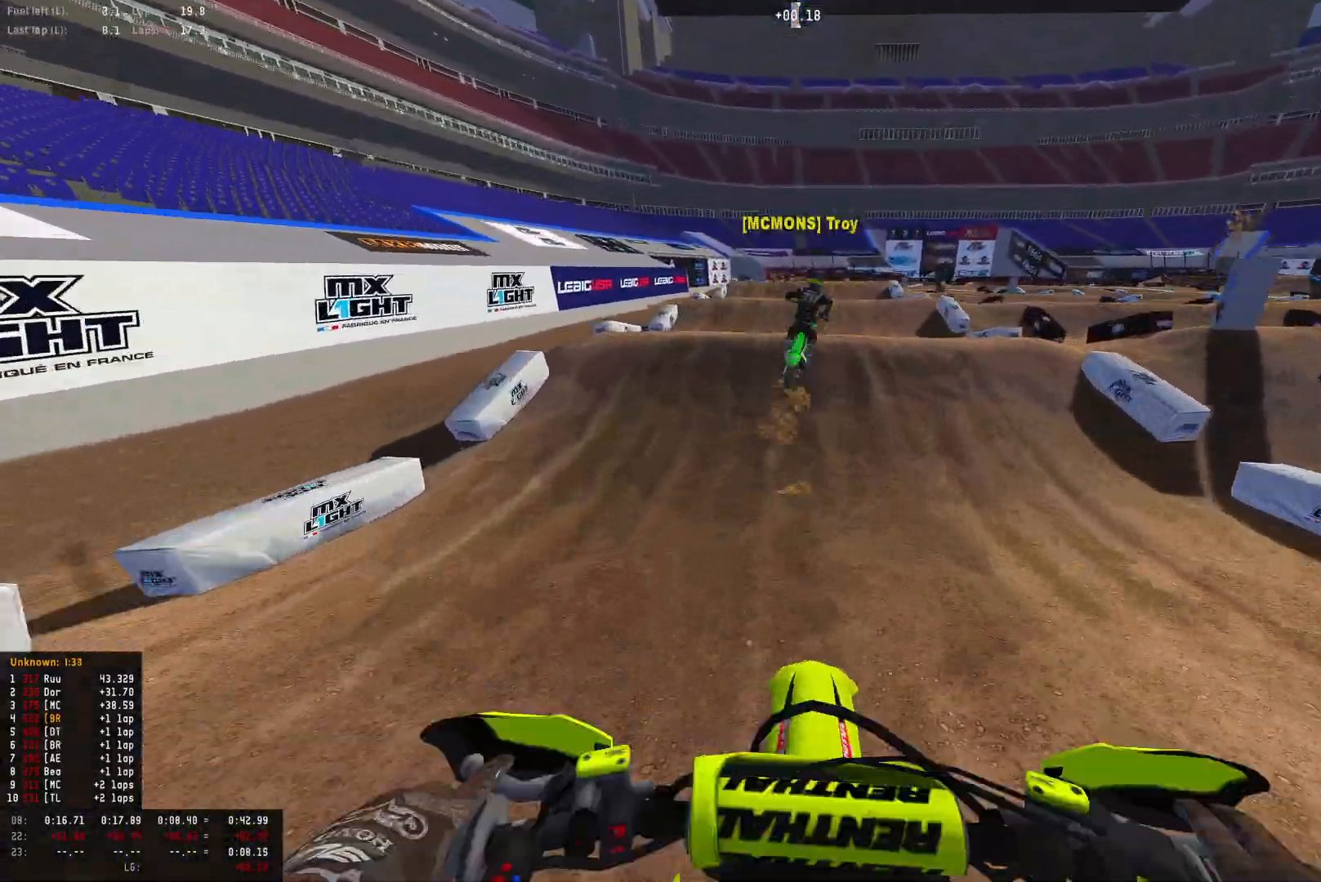
{"buttons": ["R1"], "left_stick": "center", "right_stick": "center", "events": [[67, "right_stick", "center"], [467, "R2", "up"]]}
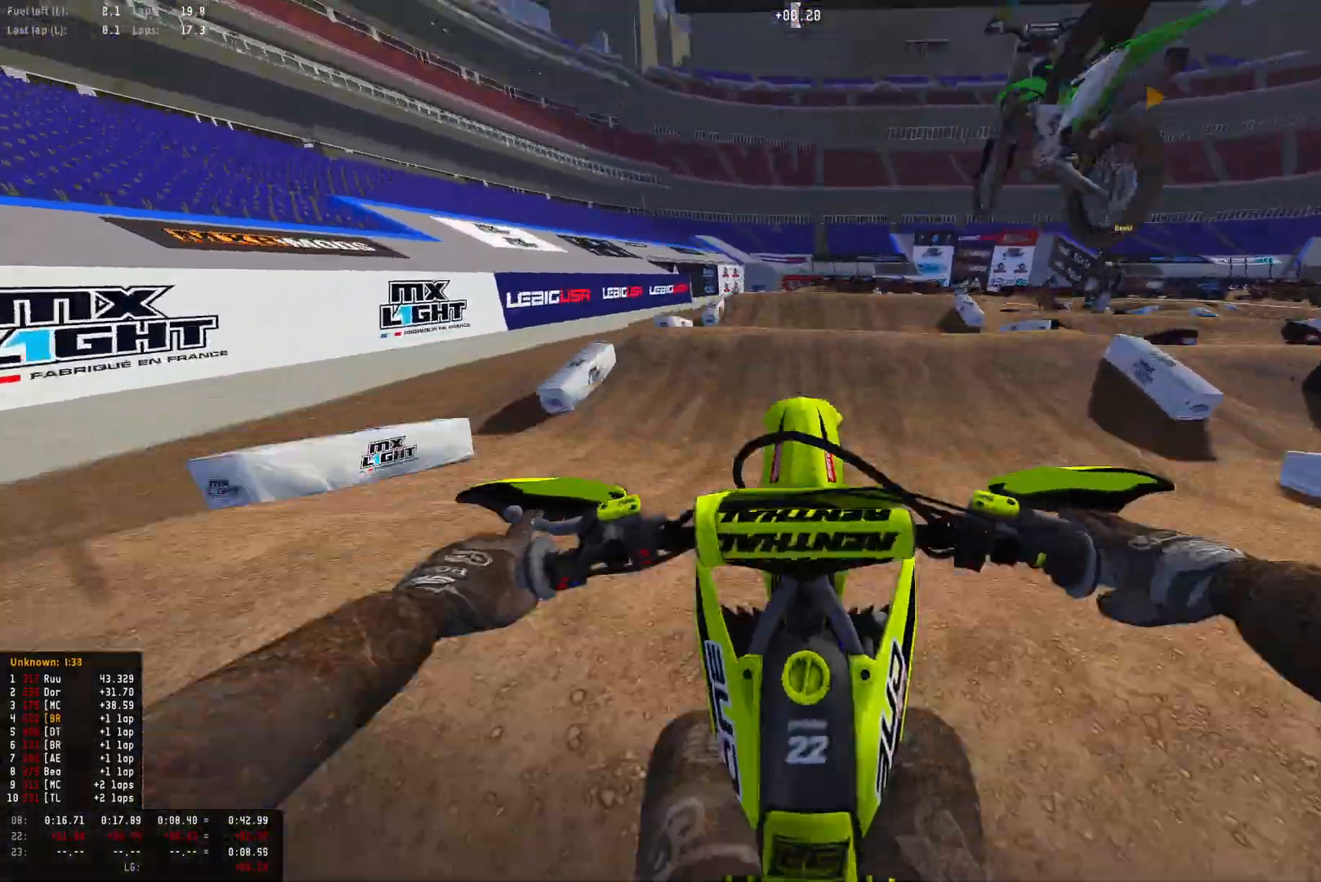
{"buttons": [], "left_stick": "center", "right_stick": "down", "events": [[67, "right_stick", "down"], [467, "R1", "up"]]}
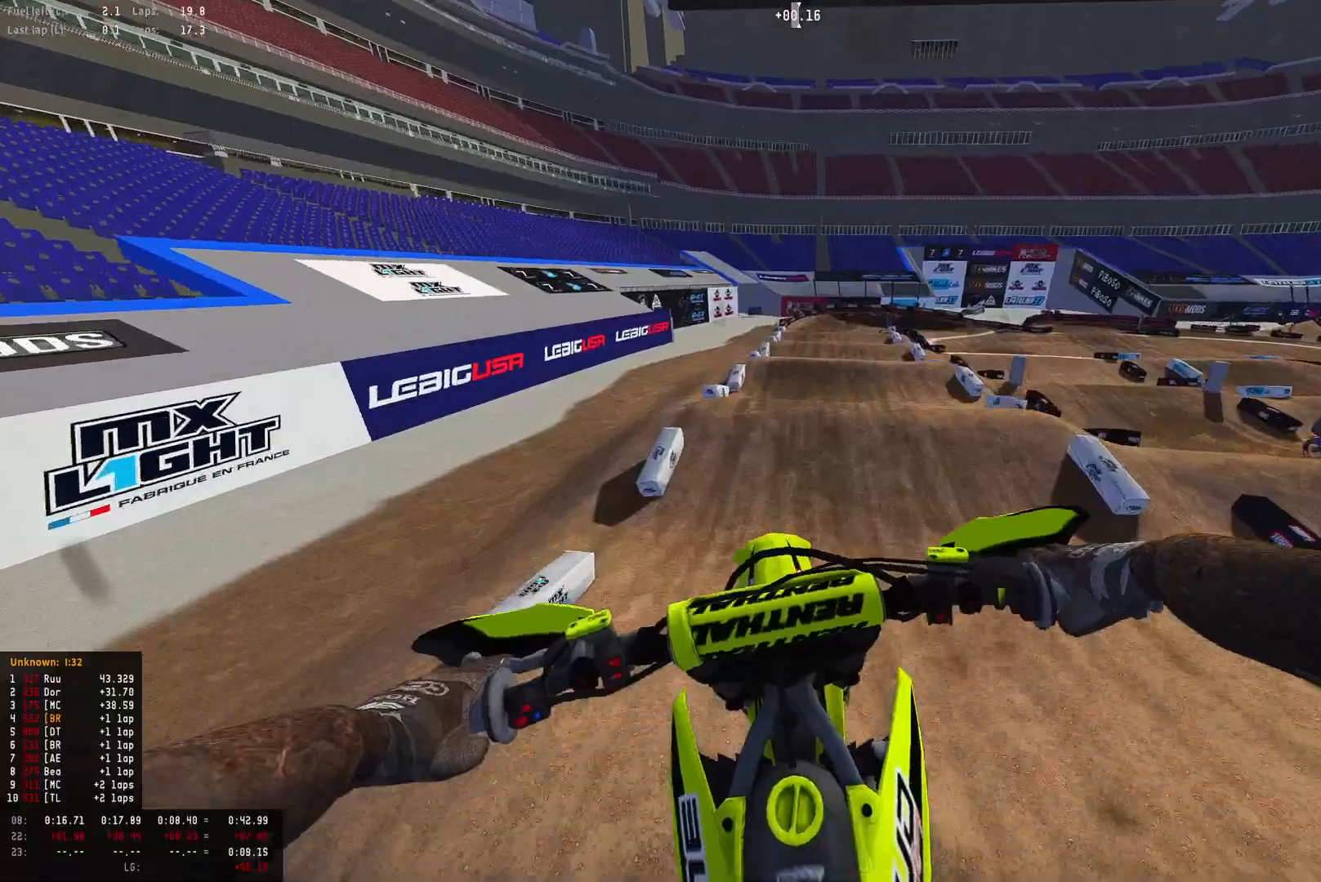
{"buttons": [], "left_stick": "center", "right_stick": "down-left", "events": [[333, "right_stick", "down-left"]]}
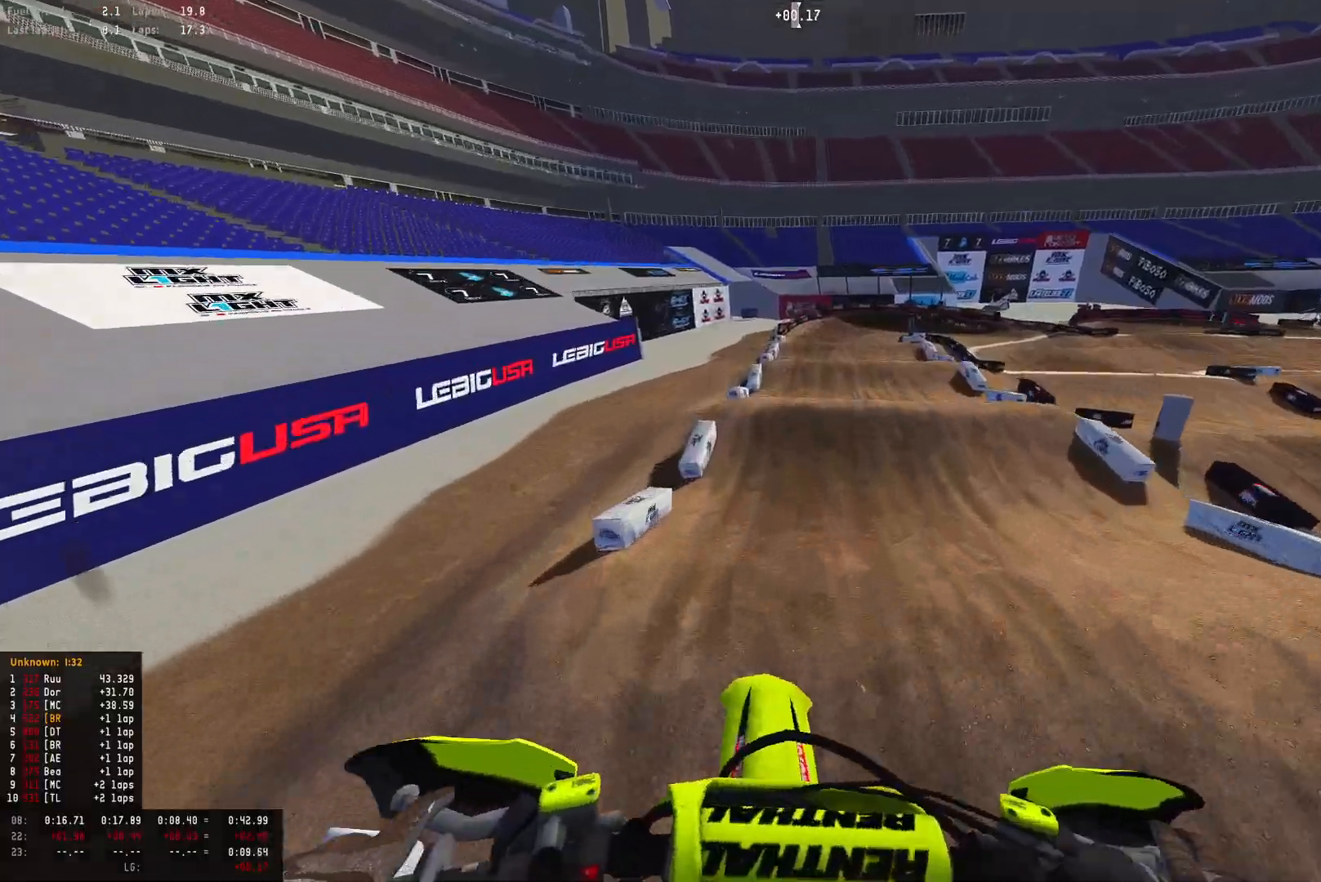
{"buttons": ["R2"], "left_stick": "center", "right_stick": "center", "events": [[33, "R2", "down"], [67, "right_stick", "center"]]}